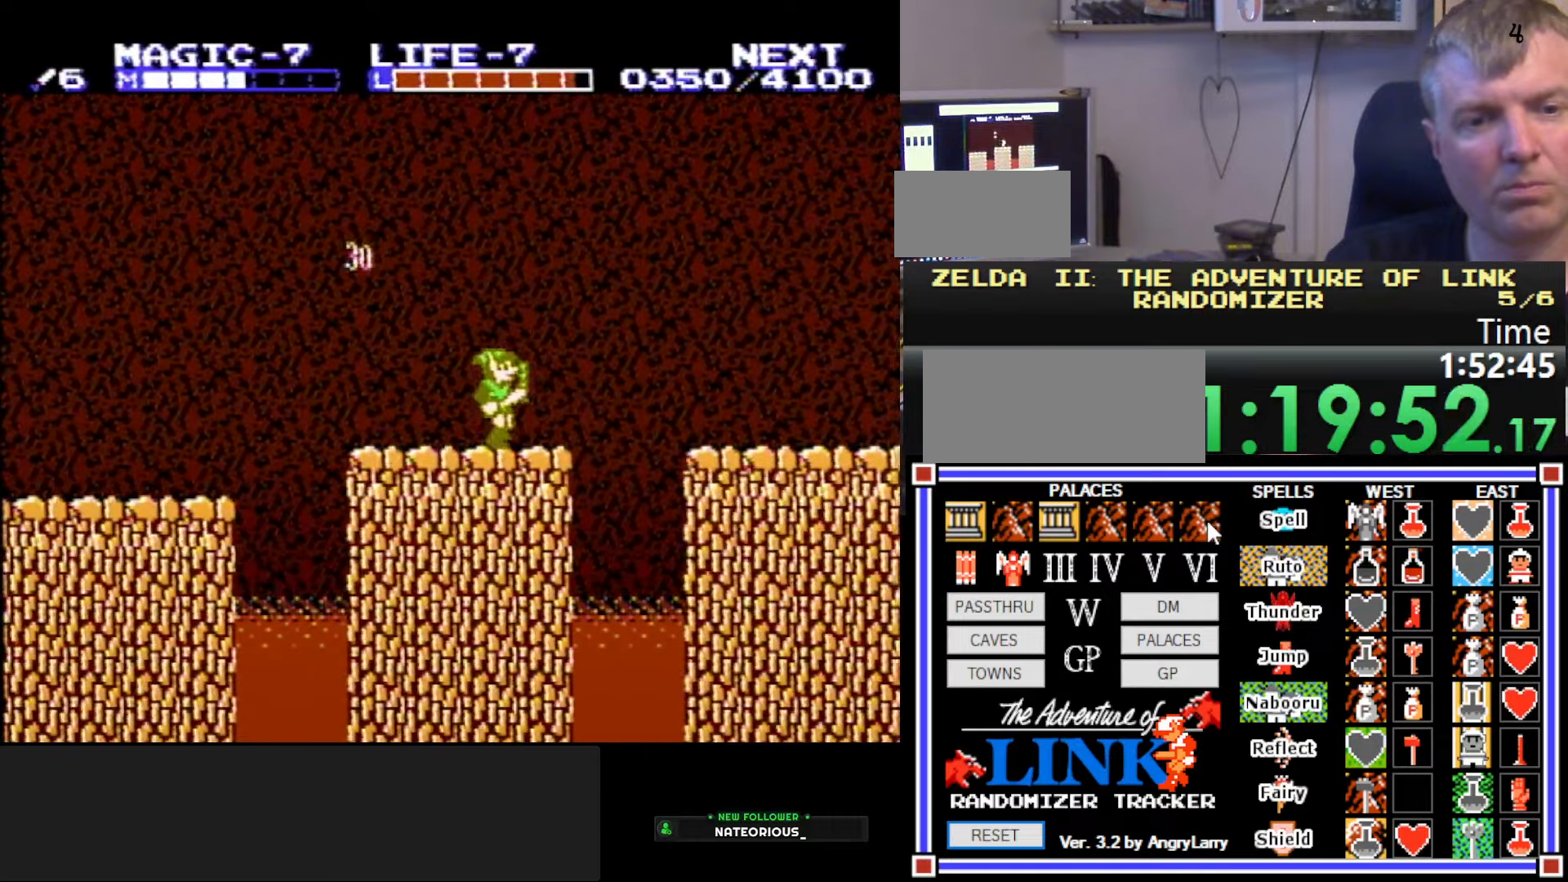
Gameplay with a controller (Nintendo layout); each line is a JSON object with the inputs held at the frame after it. "events" lists button and stick changes between this image and that frame as [ms after this image, input, new state], when the widget could be followed in between. Not read: L3 R3.
{"buttons": ["DPAD_RIGHT"], "events": [[83, "A", "down"], [350, "A", "up"]]}
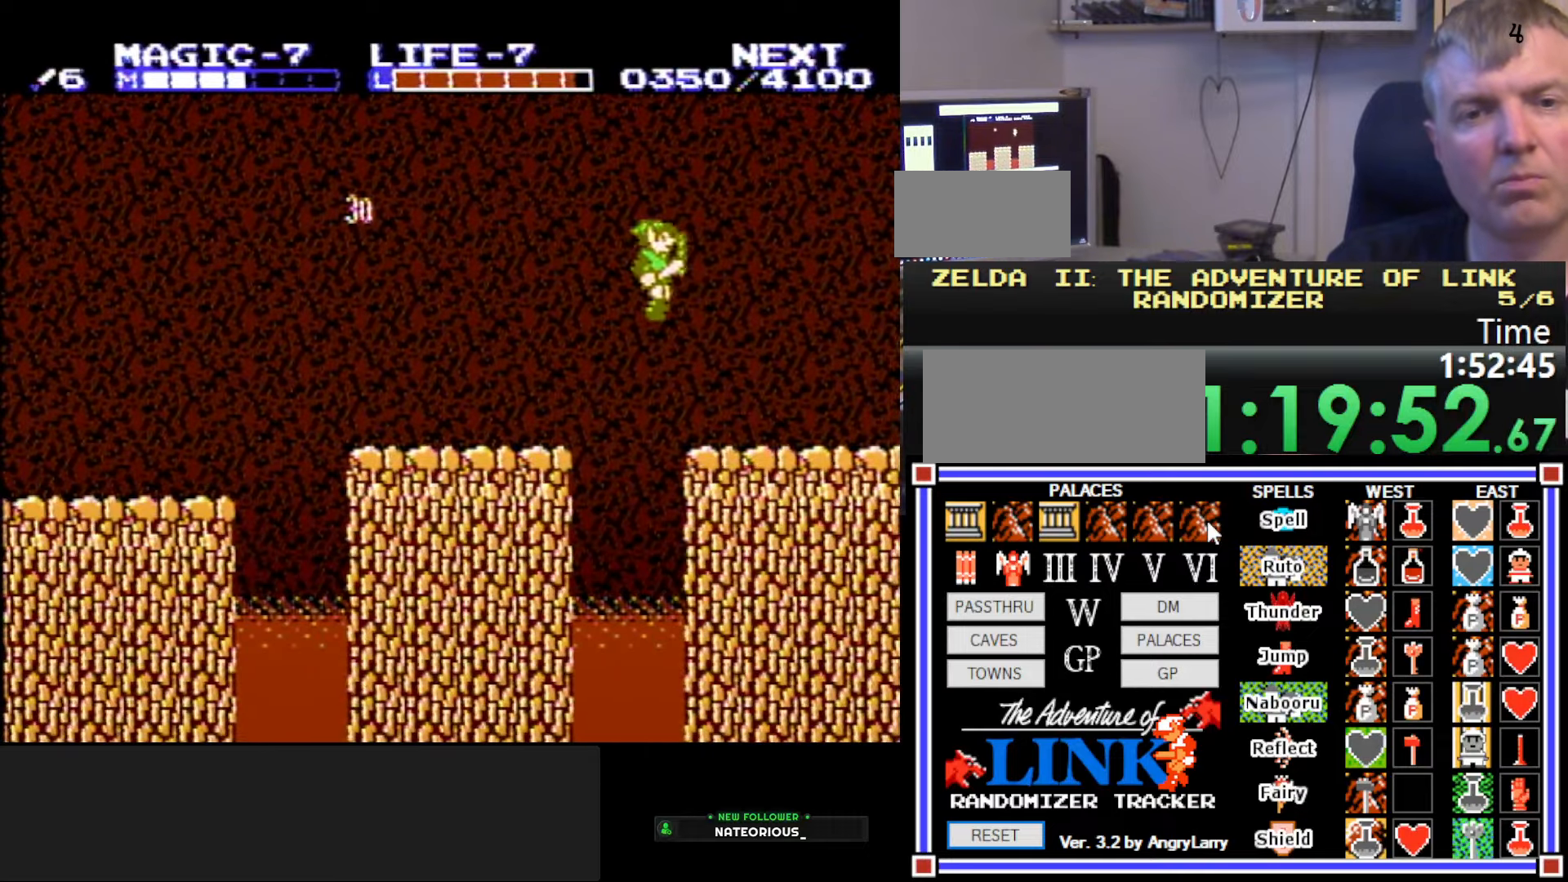
{"buttons": ["A"], "events": [[317, "A", "down"], [500, "DPAD_RIGHT", "up"]]}
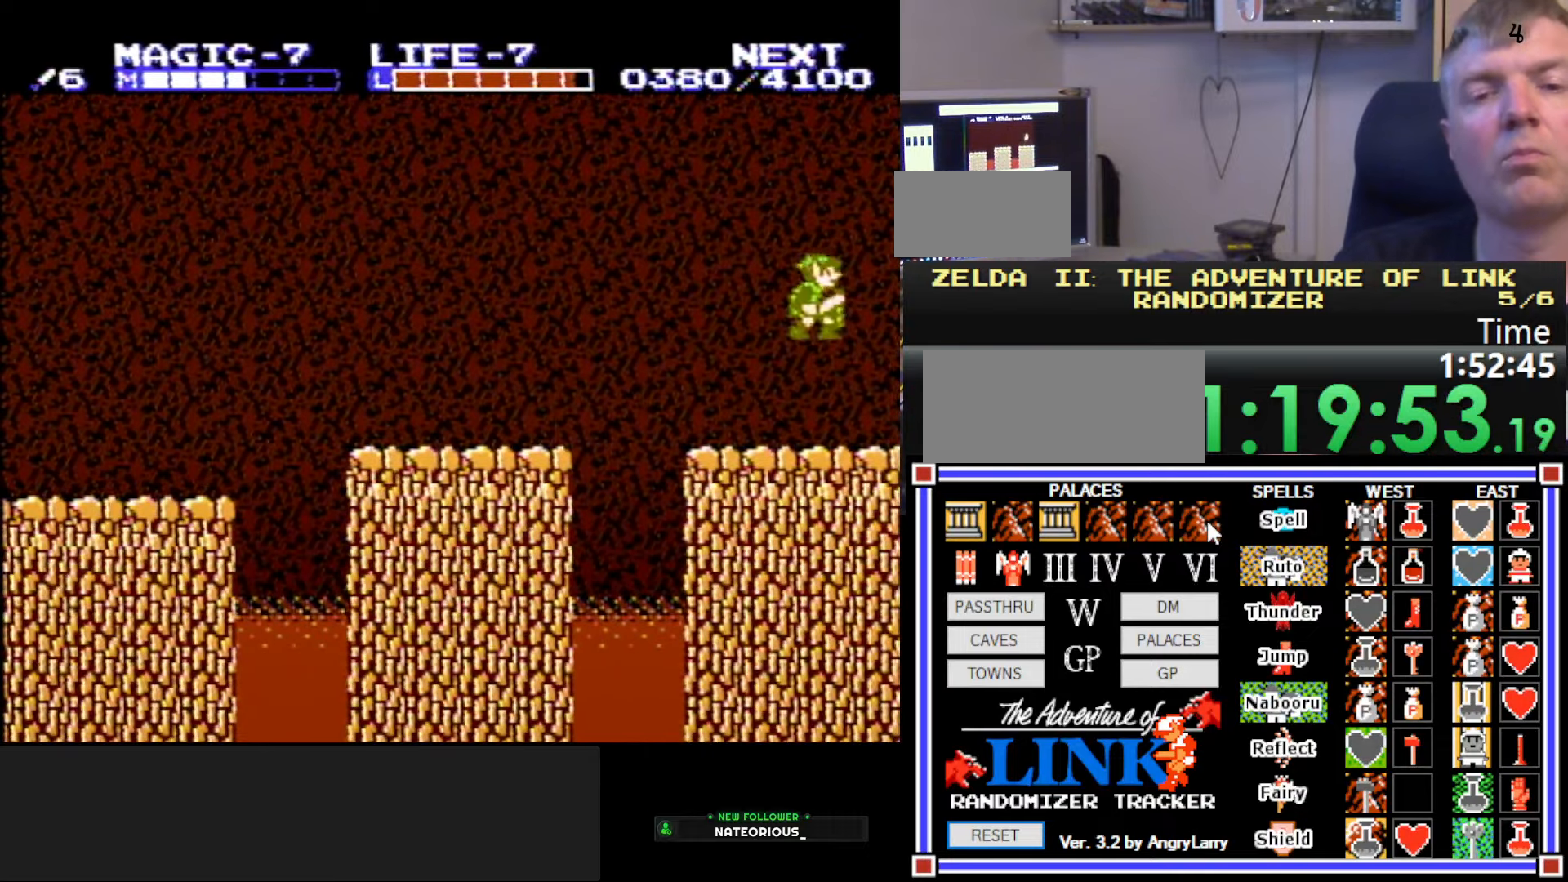
{"buttons": ["A", "B"], "events": [[17, "B", "down"]]}
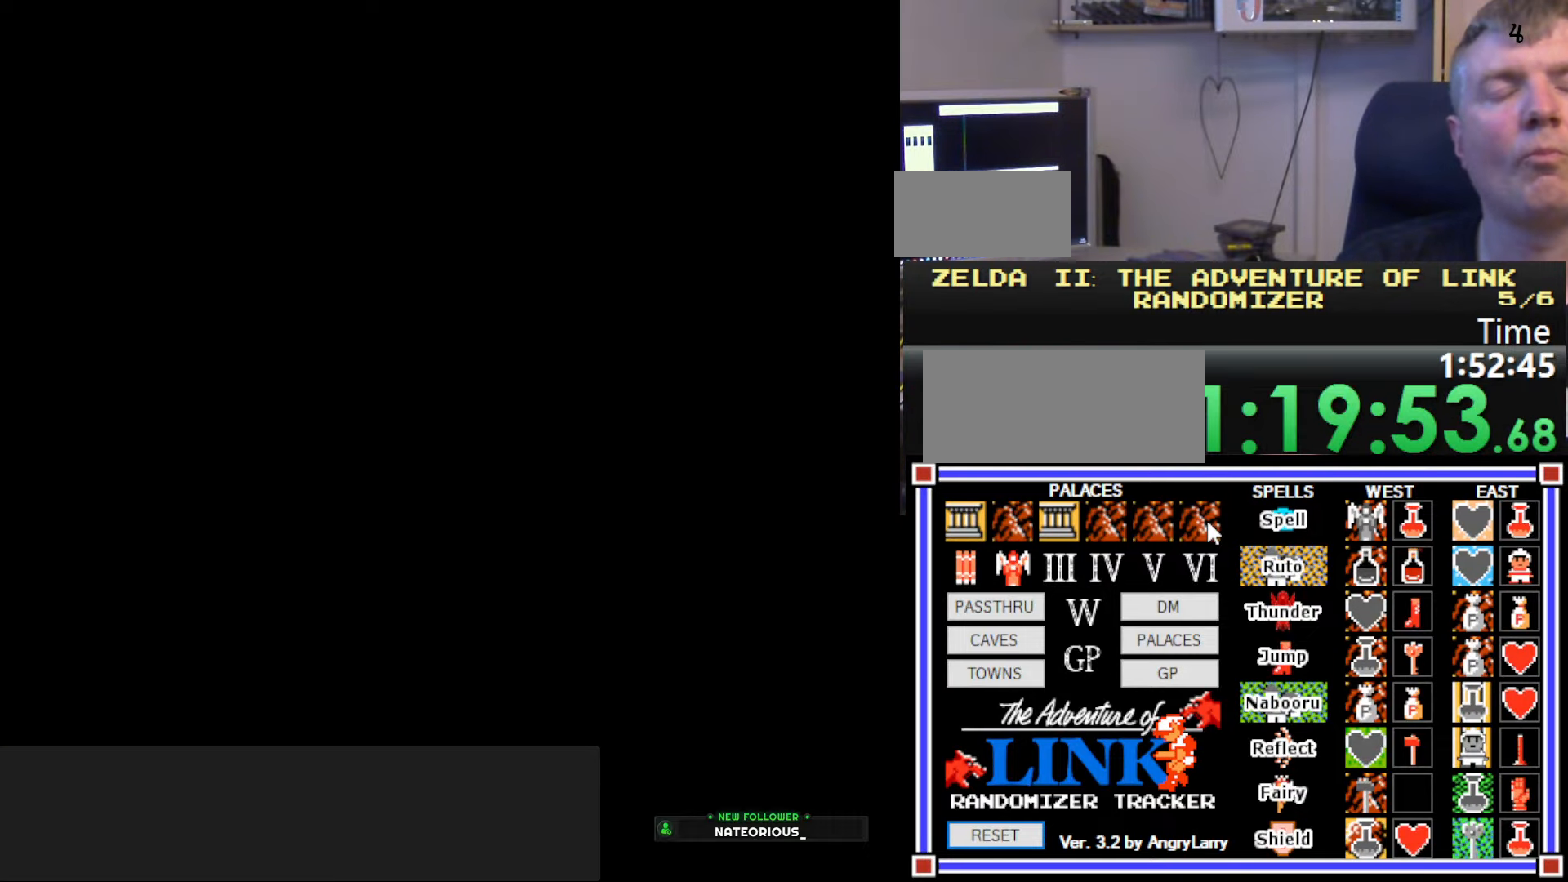
{"buttons": ["DPAD_DOWN"], "events": [[83, "A", "up"], [83, "B", "up"], [100, "DPAD_DOWN", "down"]]}
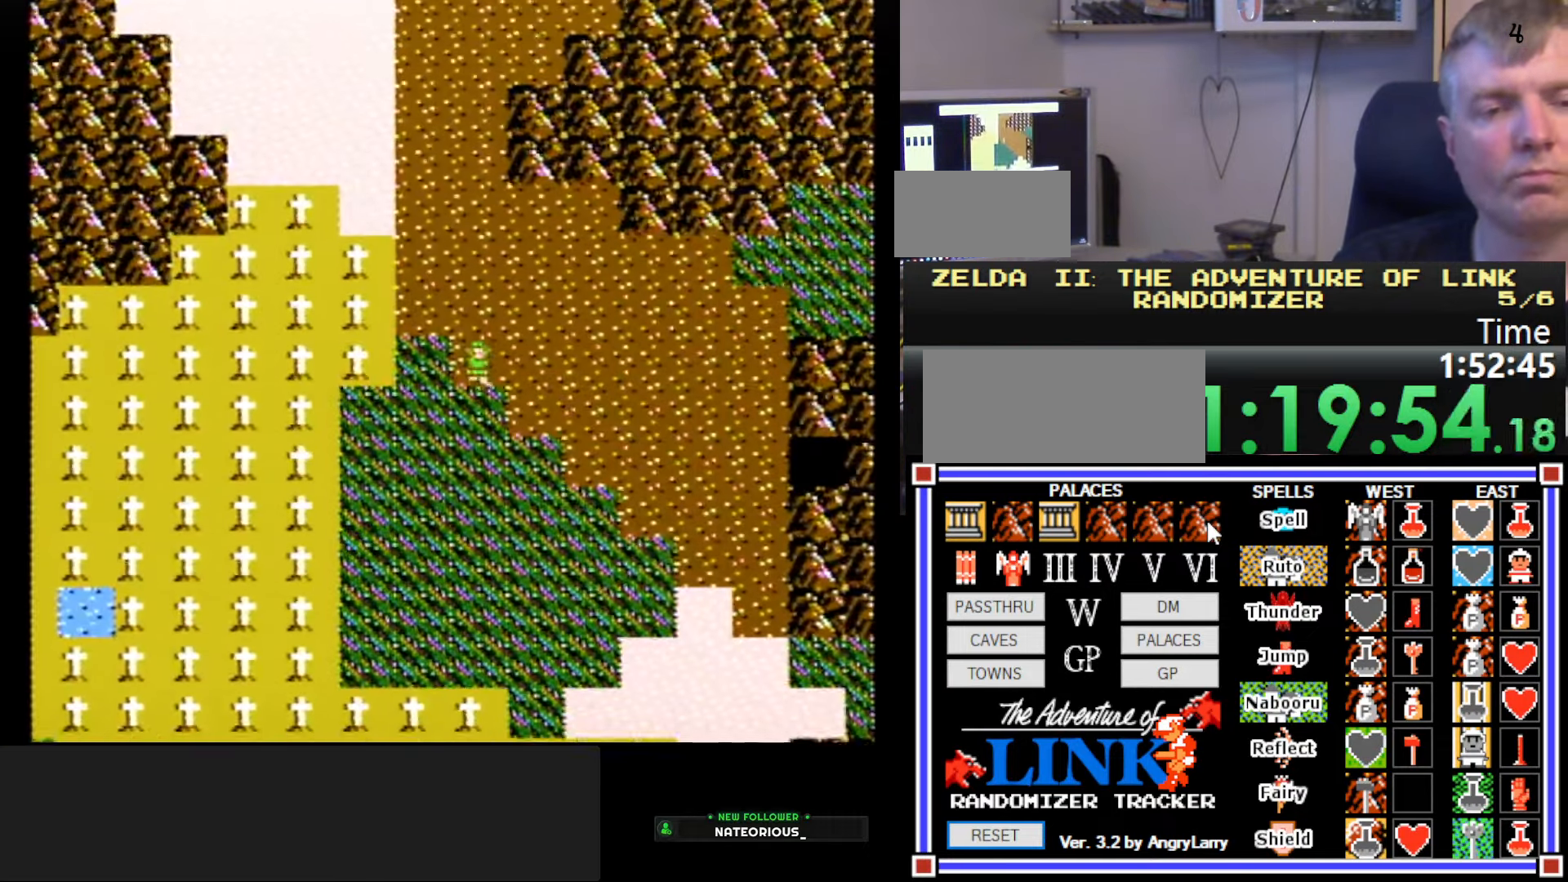
{"buttons": ["DPAD_RIGHT"], "events": [[67, "DPAD_DOWN", "up"], [67, "DPAD_RIGHT", "down"], [83, "DPAD_RIGHT", "up"], [150, "DPAD_RIGHT", "down"]]}
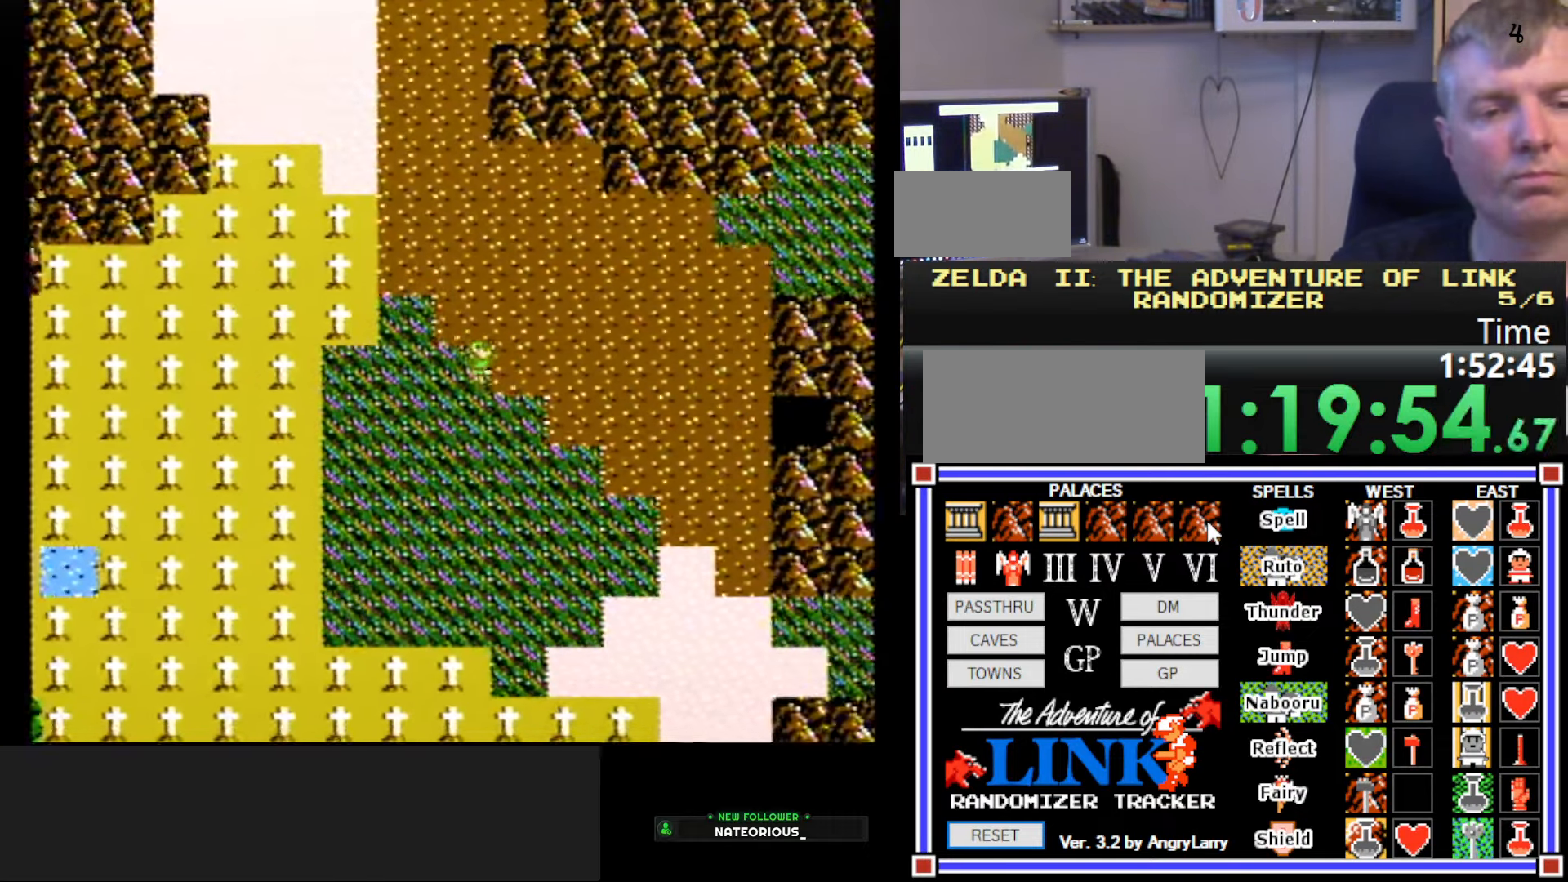
{"buttons": ["DPAD_RIGHT"], "events": []}
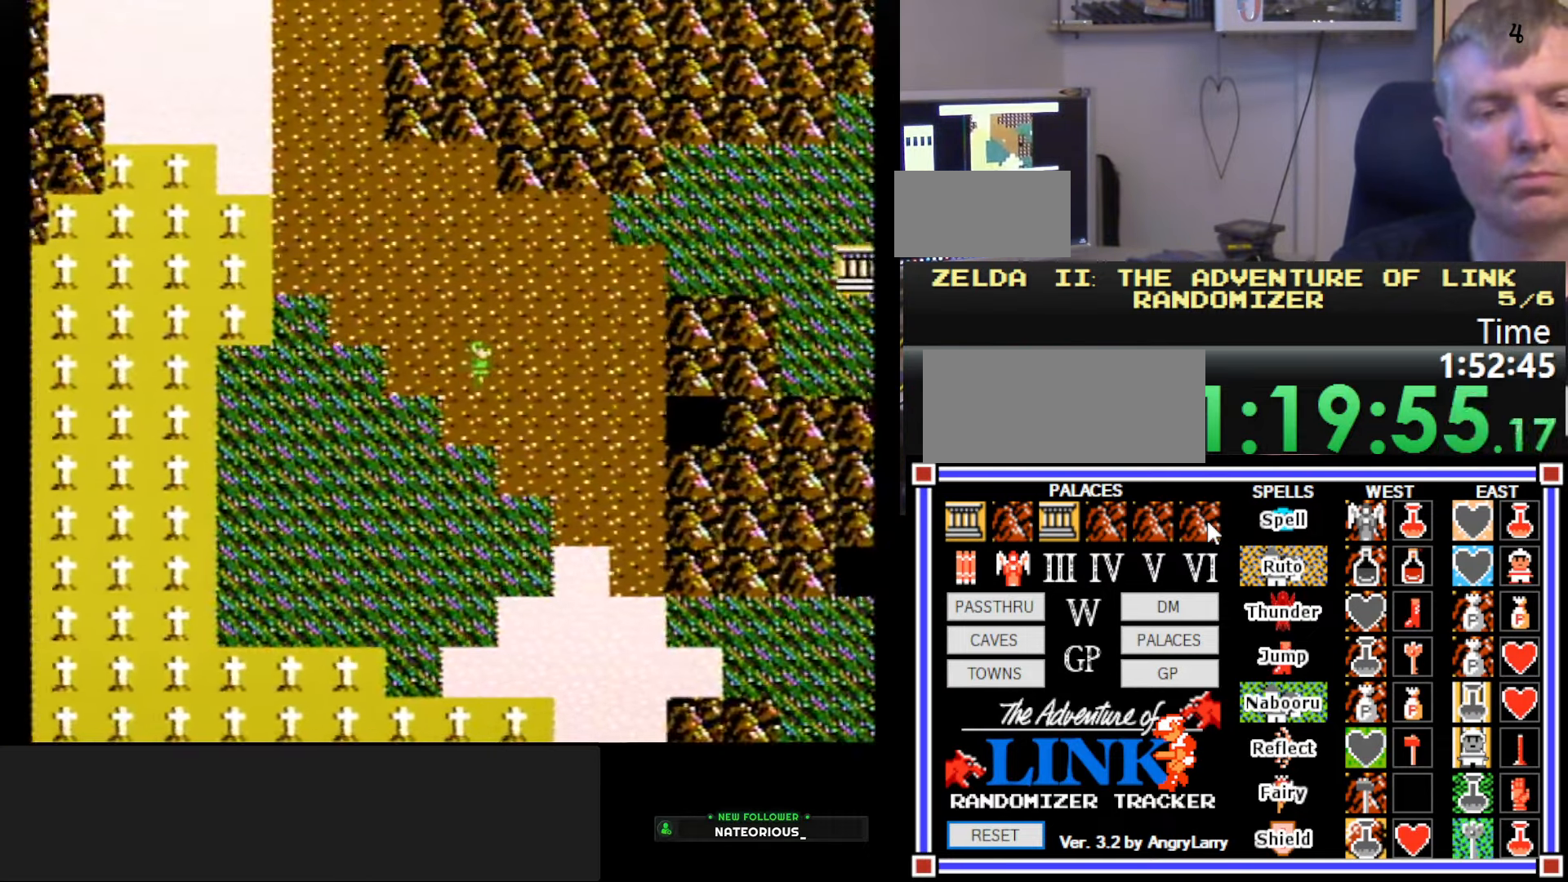
{"buttons": ["DPAD_RIGHT"], "events": []}
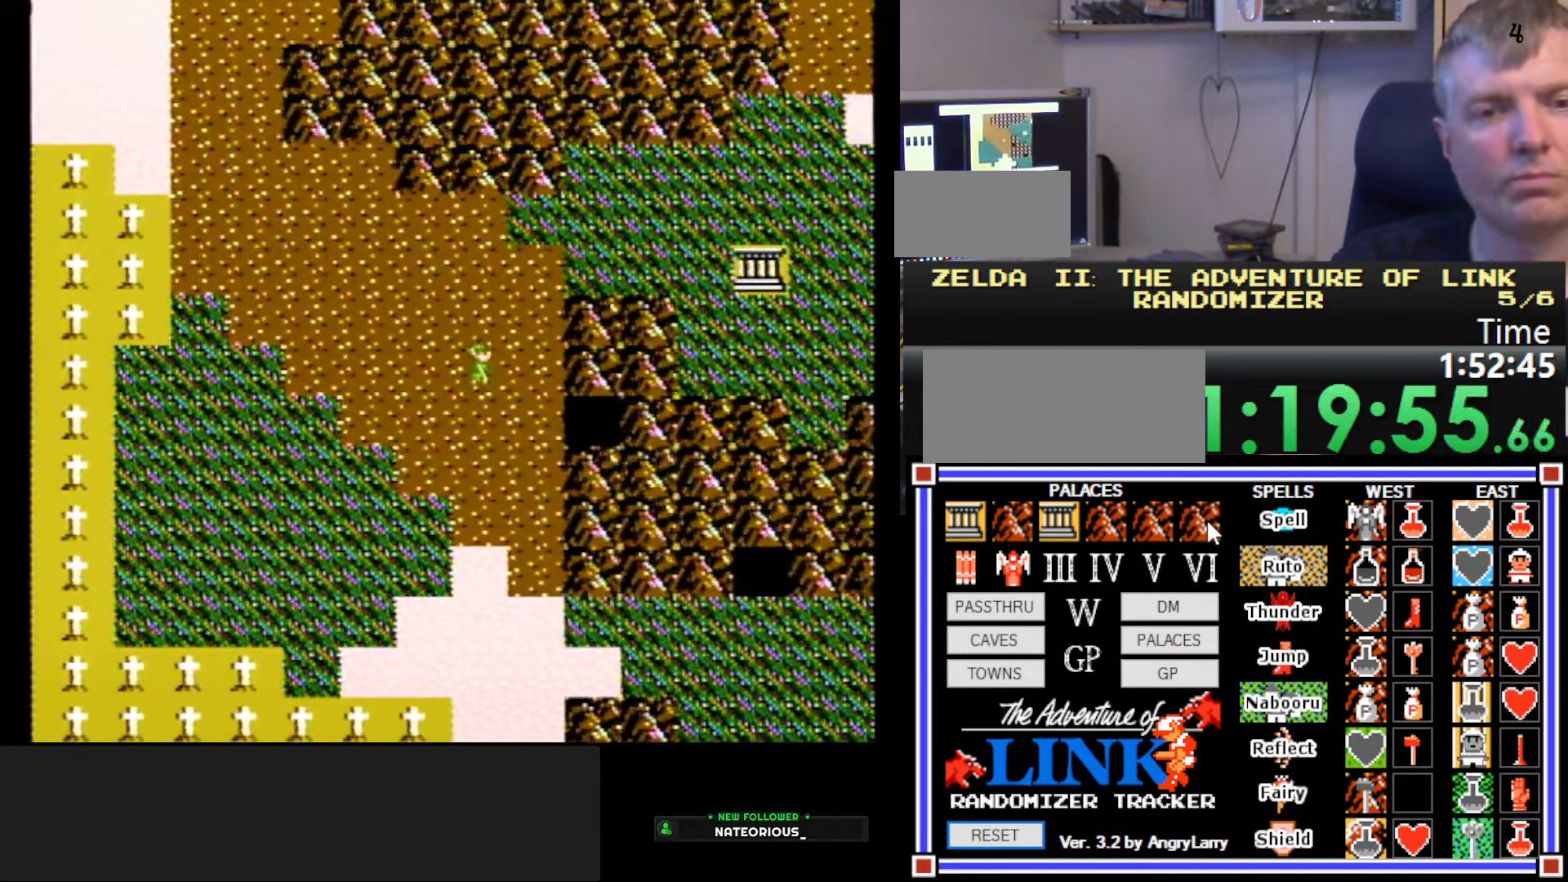
{"buttons": ["DPAD_UP"], "events": [[300, "DPAD_RIGHT", "up"], [333, "DPAD_UP", "down"]]}
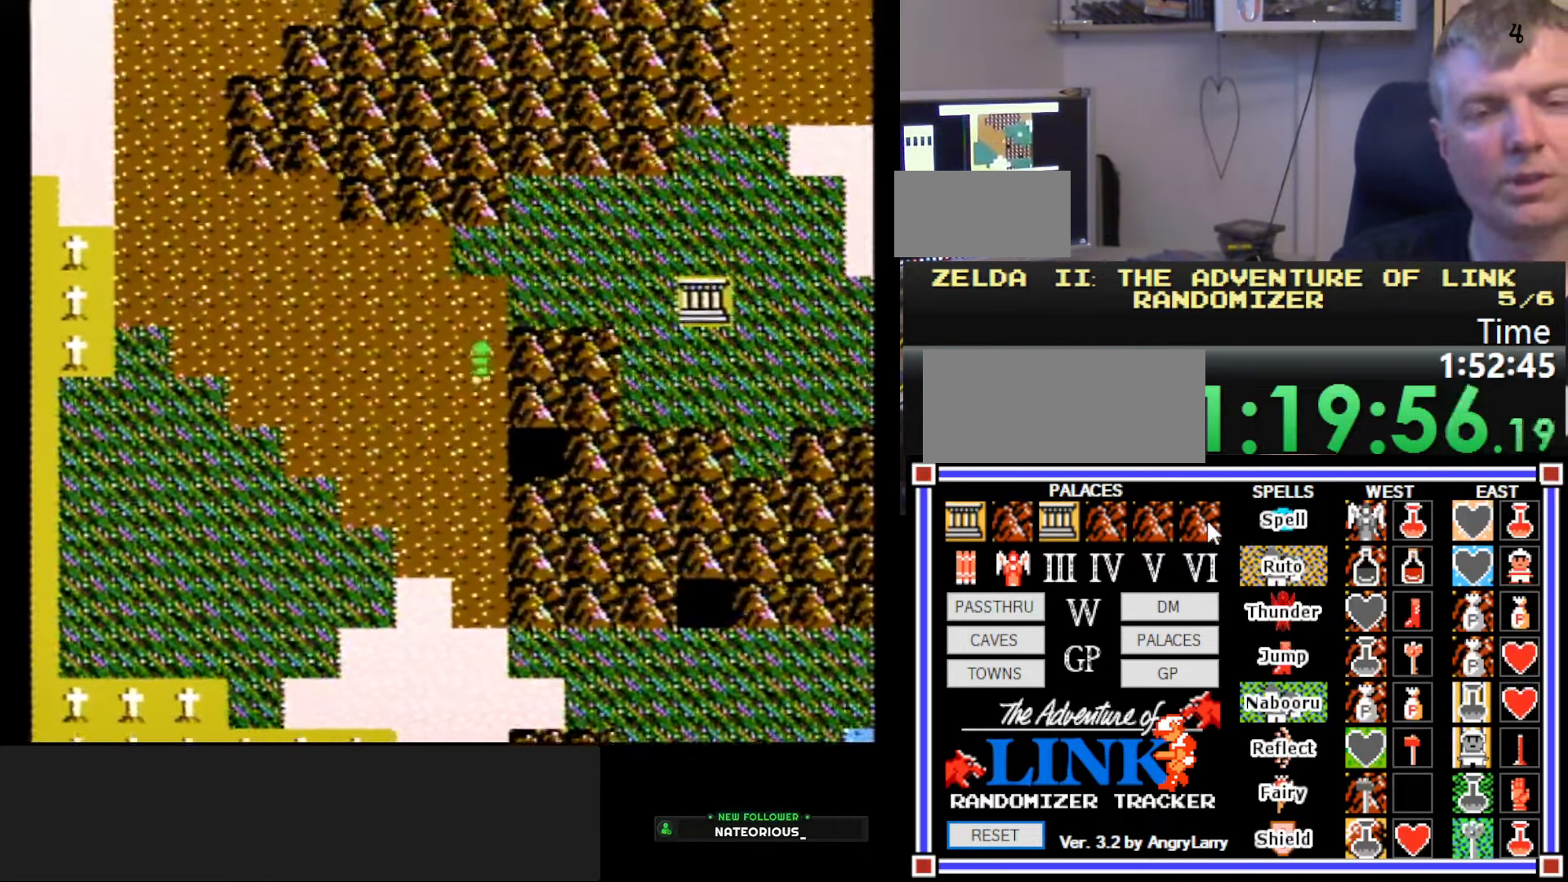
{"buttons": ["DPAD_RIGHT"], "events": [[83, "DPAD_RIGHT", "down"], [83, "DPAD_UP", "up"], [383, "DPAD_RIGHT", "up"], [383, "DPAD_UP", "down"], [483, "DPAD_RIGHT", "down"], [500, "DPAD_UP", "up"]]}
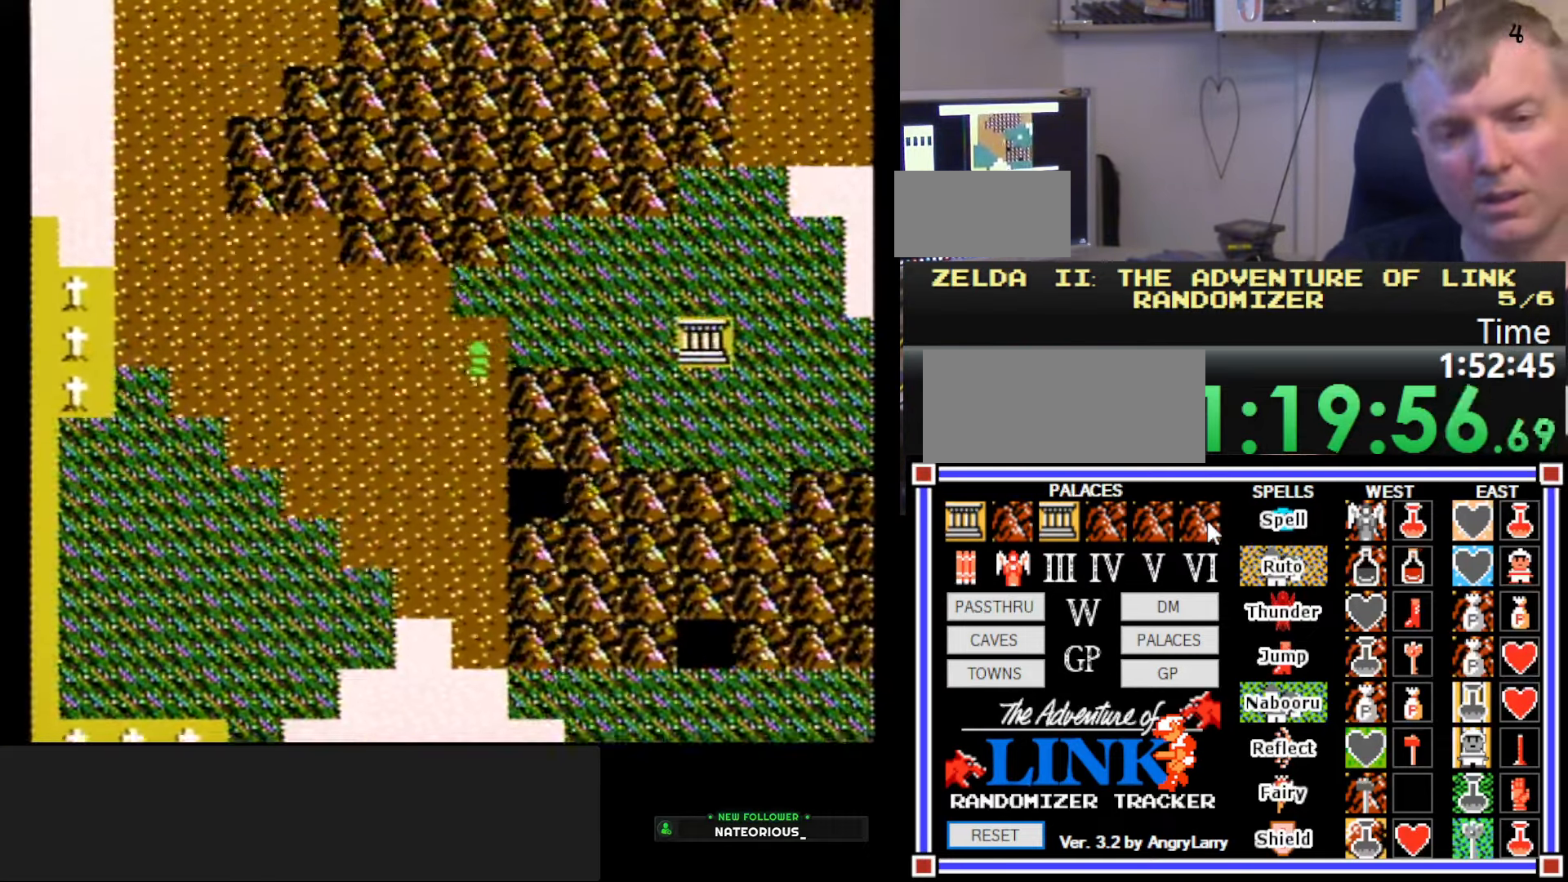
{"buttons": ["DPAD_RIGHT"], "events": []}
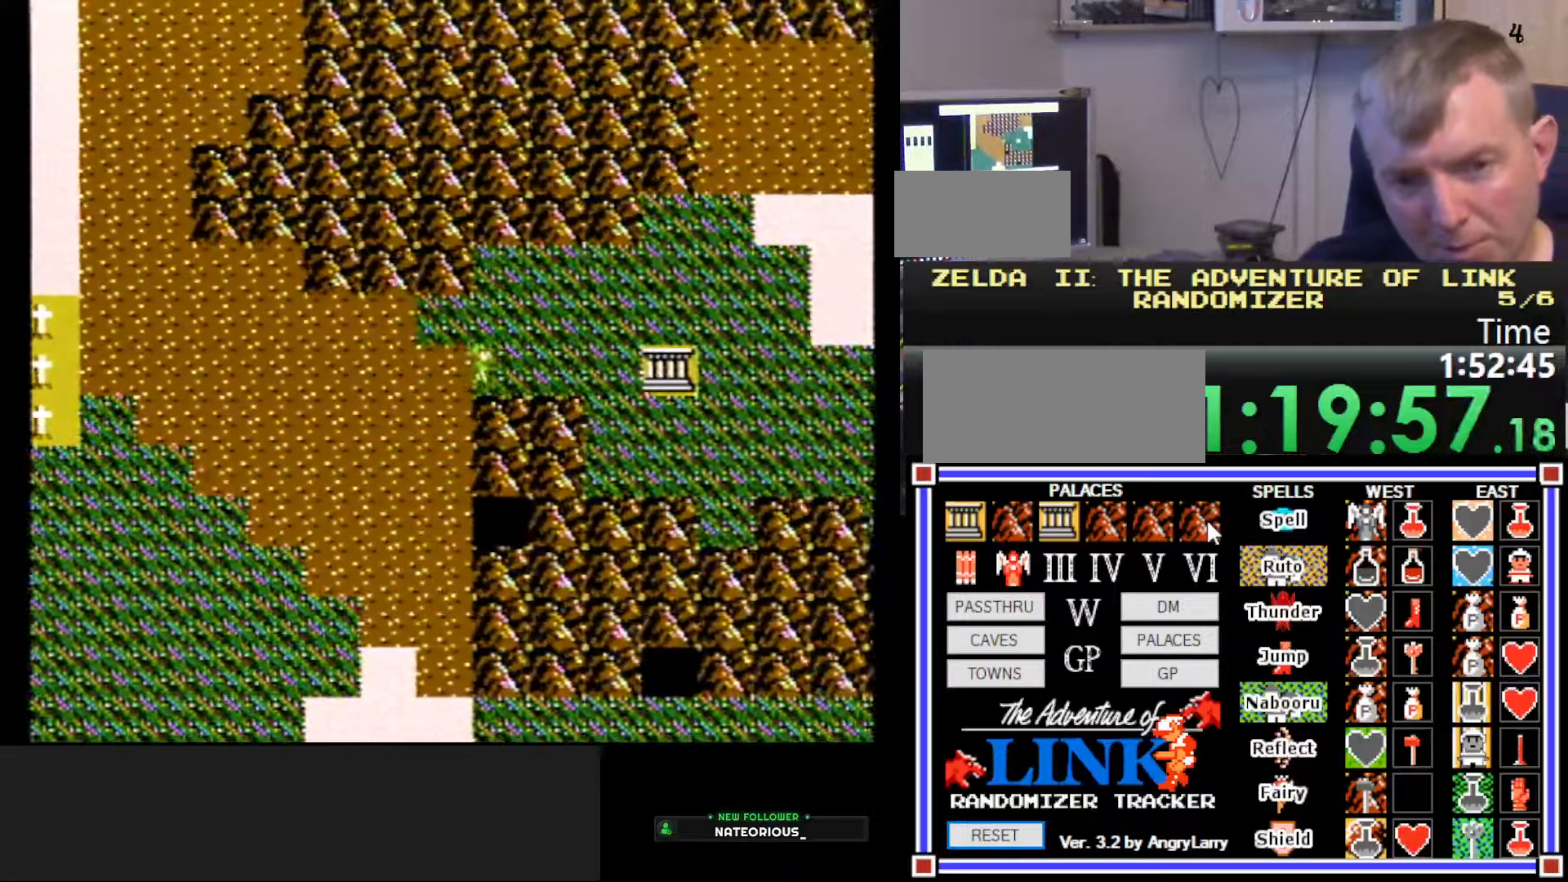
{"buttons": ["DPAD_RIGHT"], "events": []}
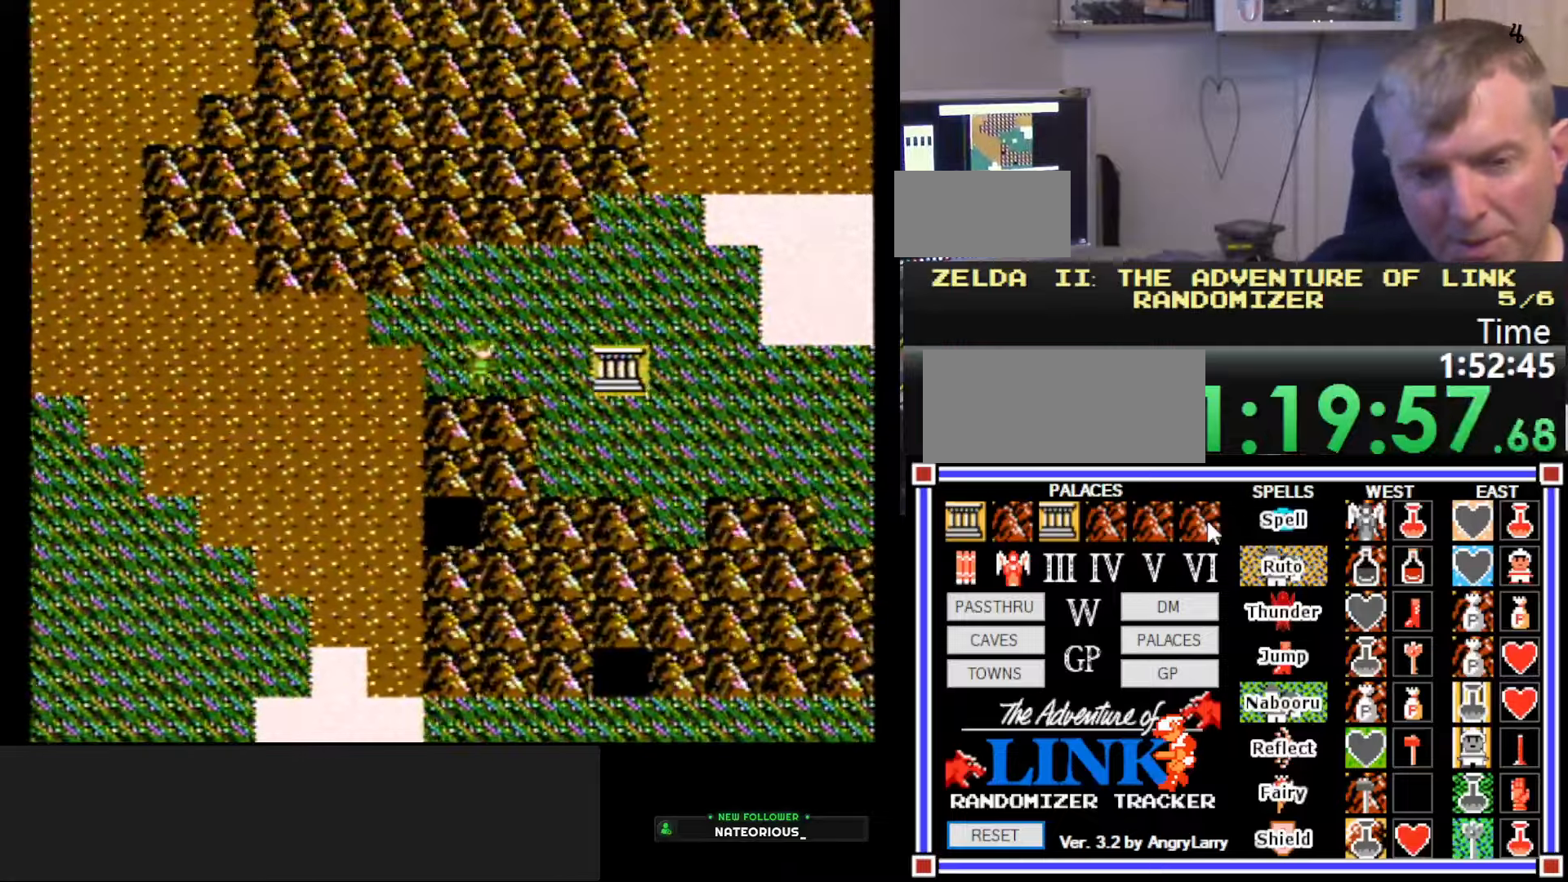
{"buttons": ["DPAD_RIGHT"], "events": []}
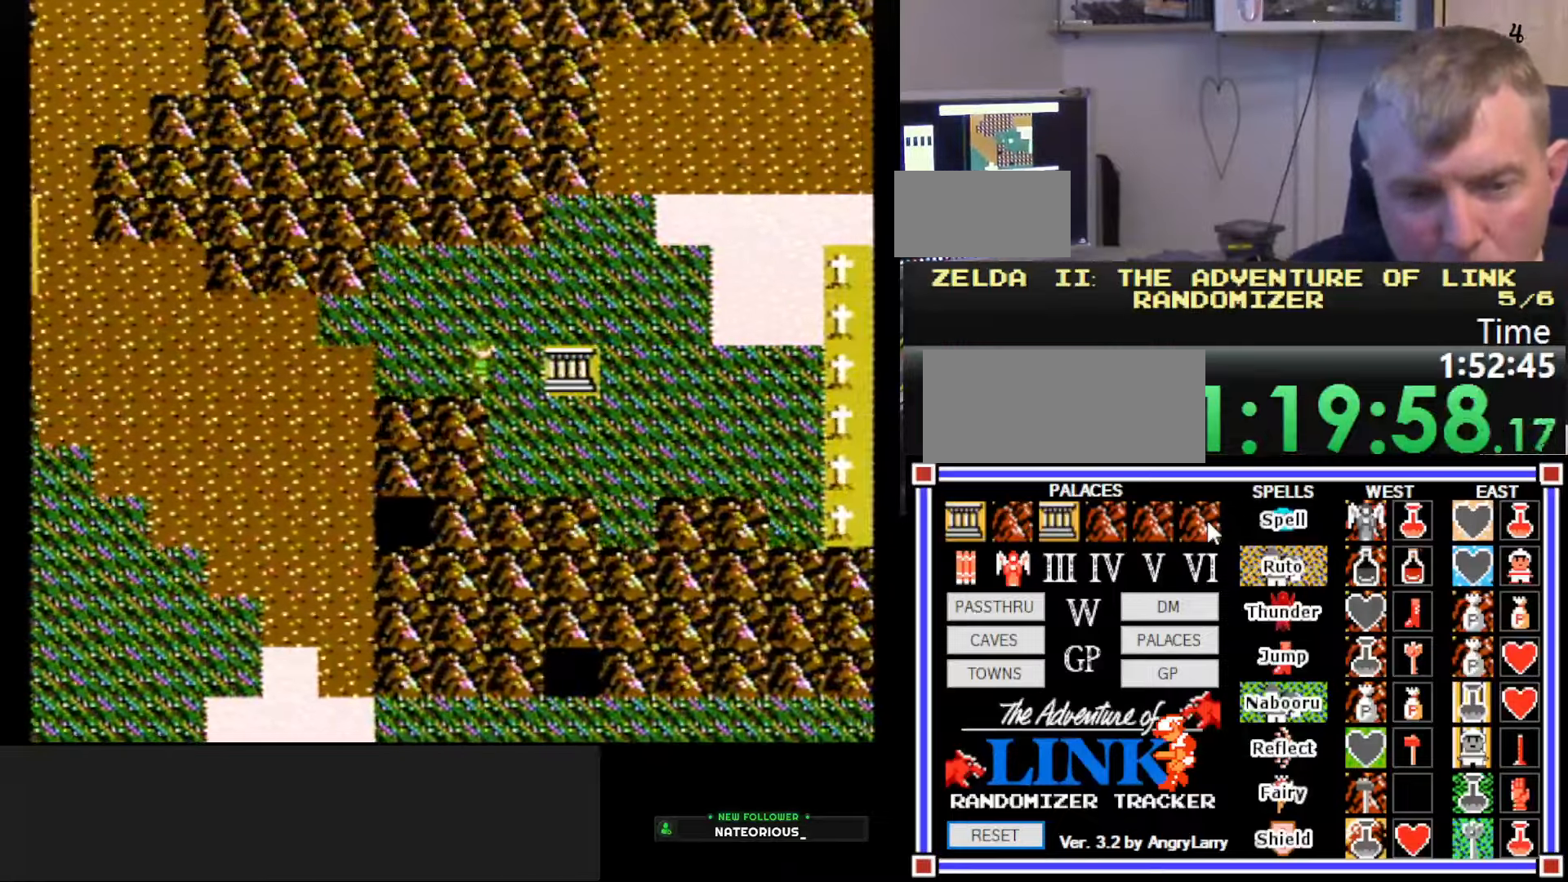
{"buttons": [], "events": [[500, "DPAD_RIGHT", "up"]]}
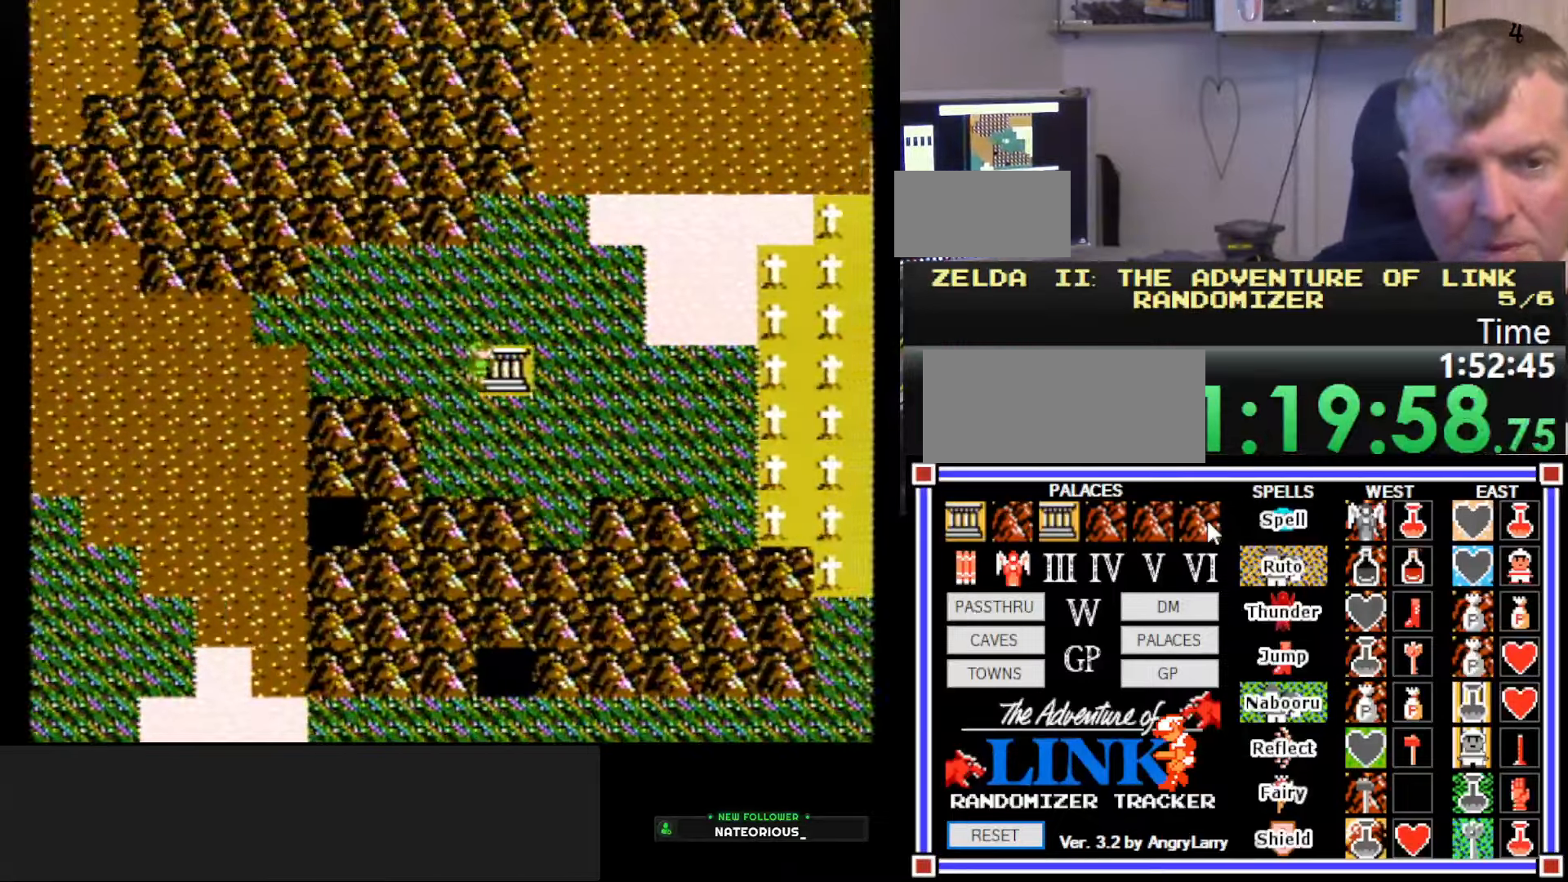
{"buttons": [], "events": []}
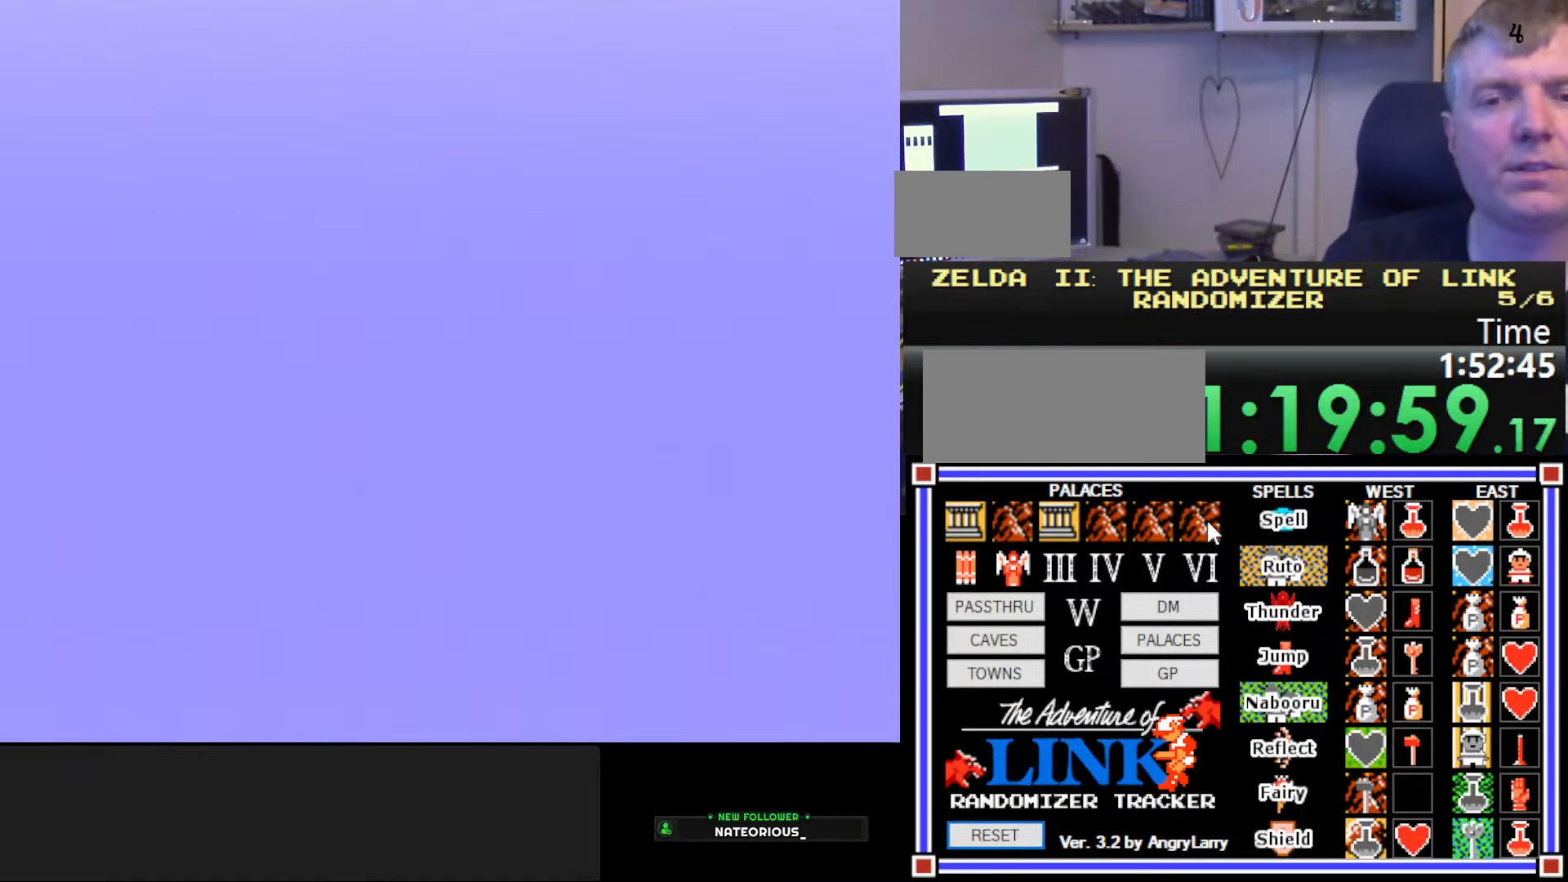
{"buttons": [], "events": [[17, "DPAD_RIGHT", "down"], [467, "DPAD_RIGHT", "up"]]}
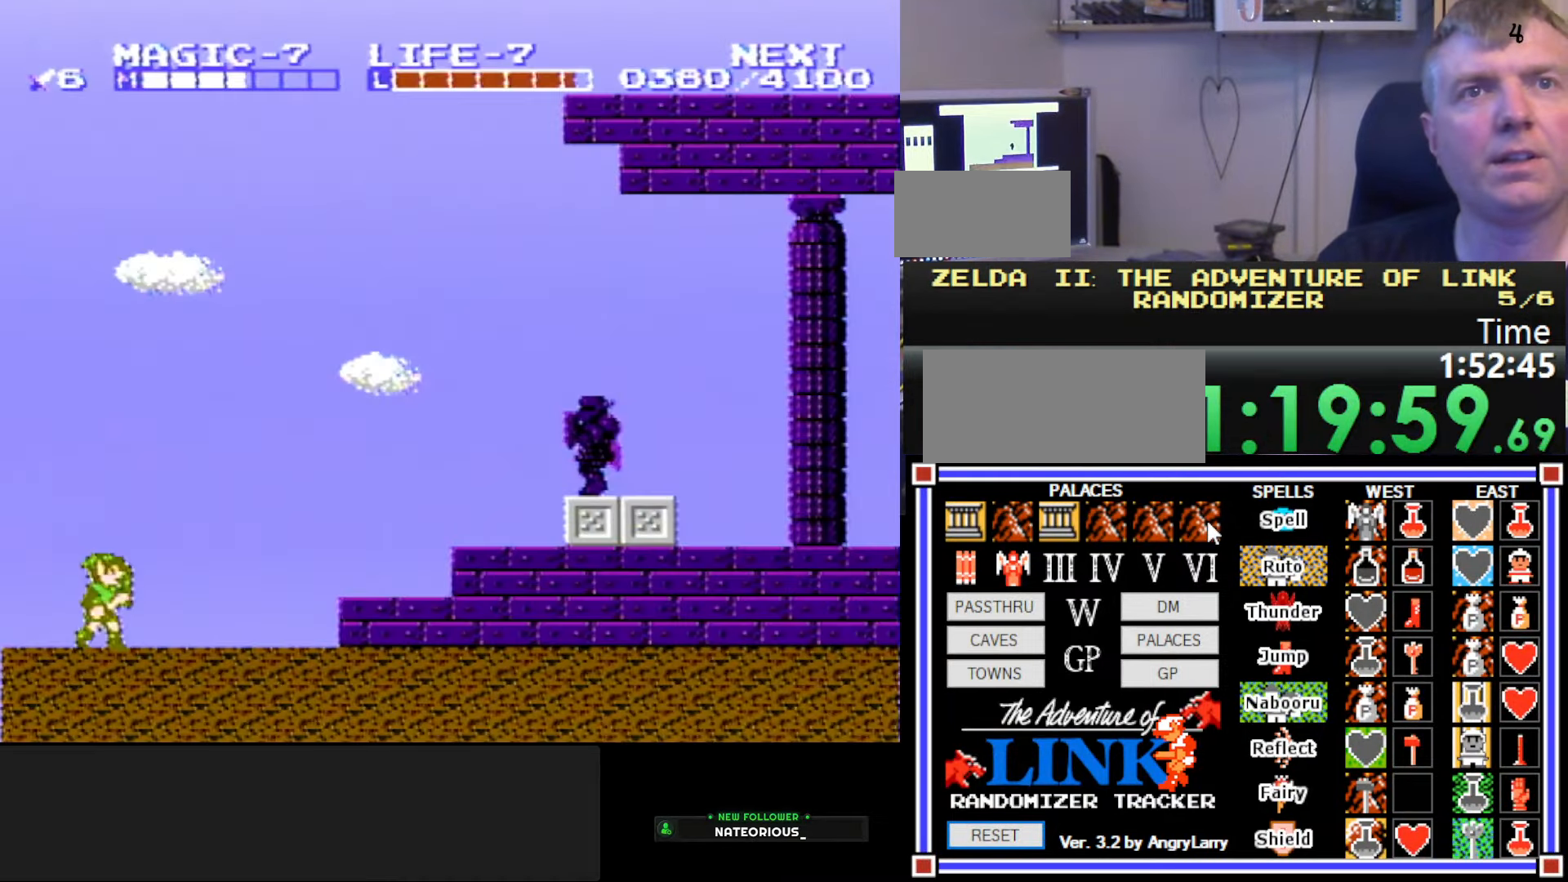
{"buttons": [], "events": [[217, "START", "down"], [367, "START", "up"]]}
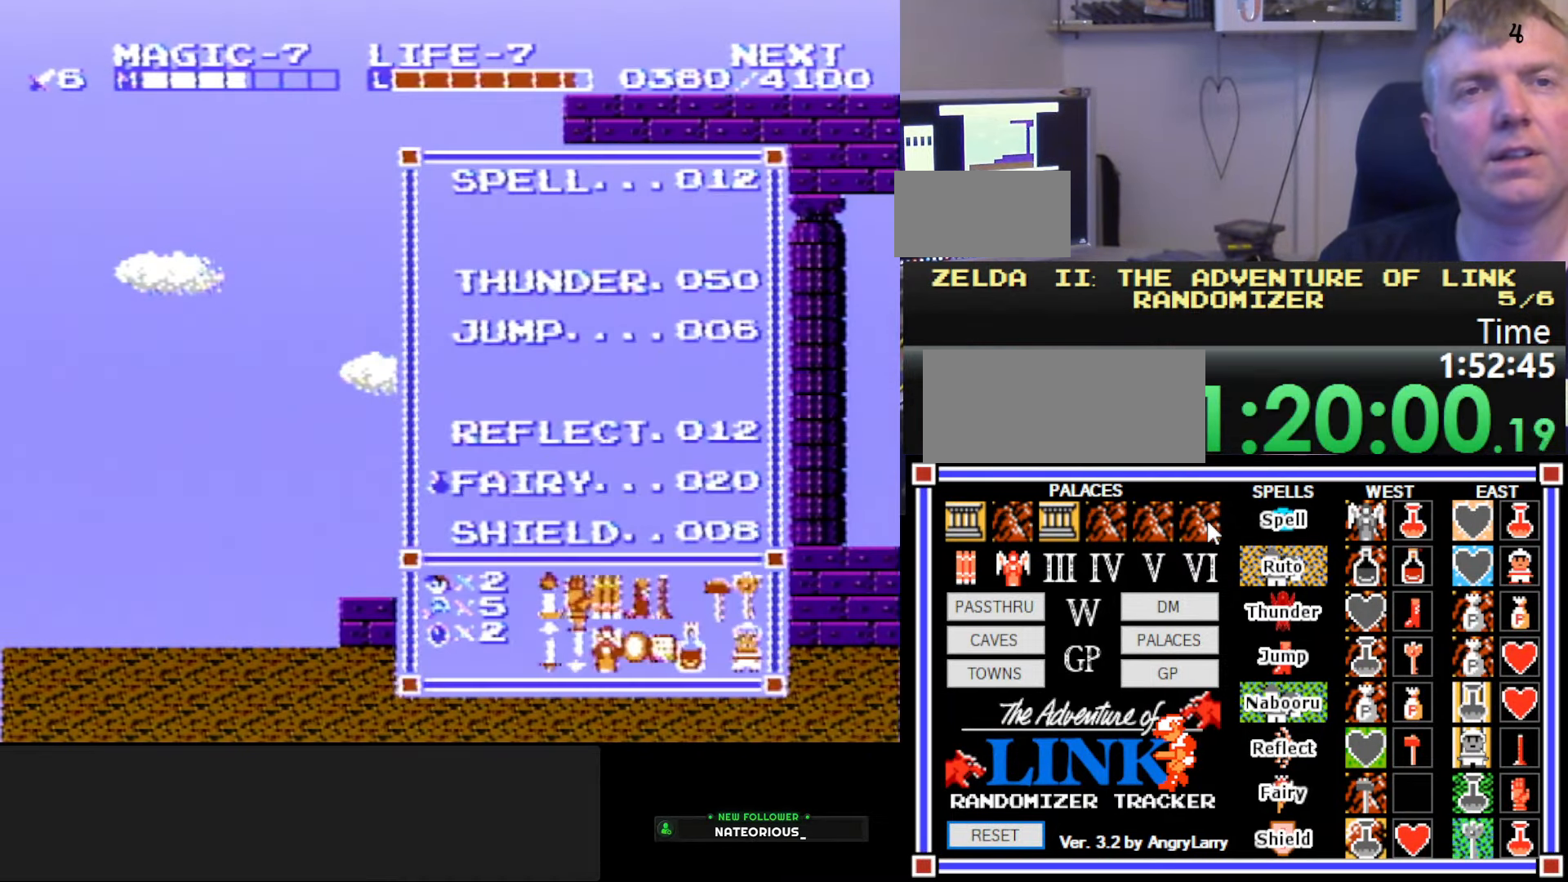
{"buttons": [], "events": []}
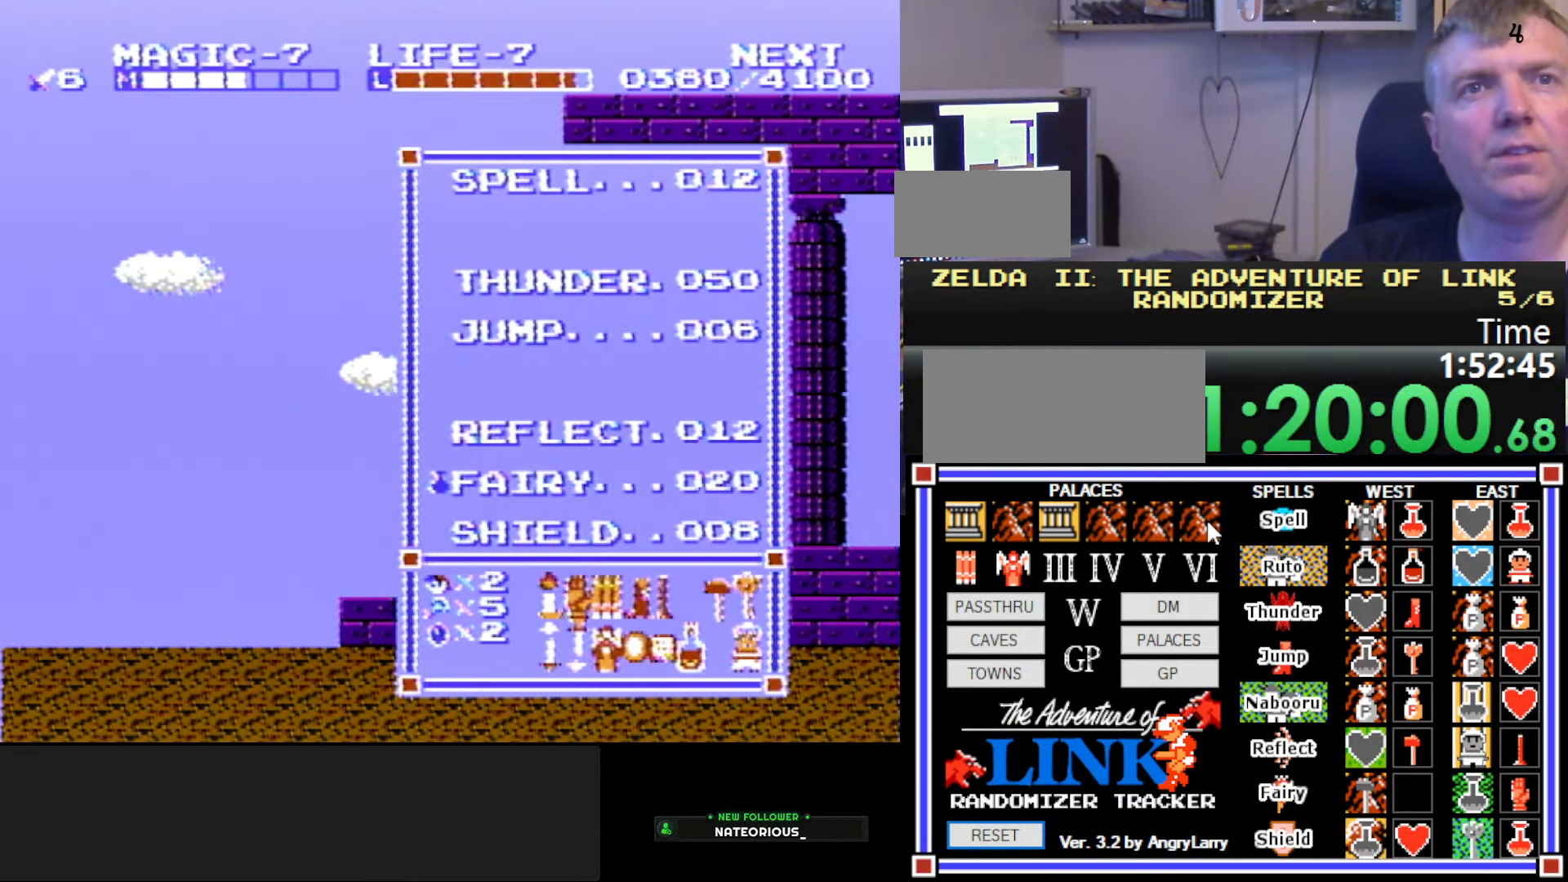
{"buttons": [], "events": []}
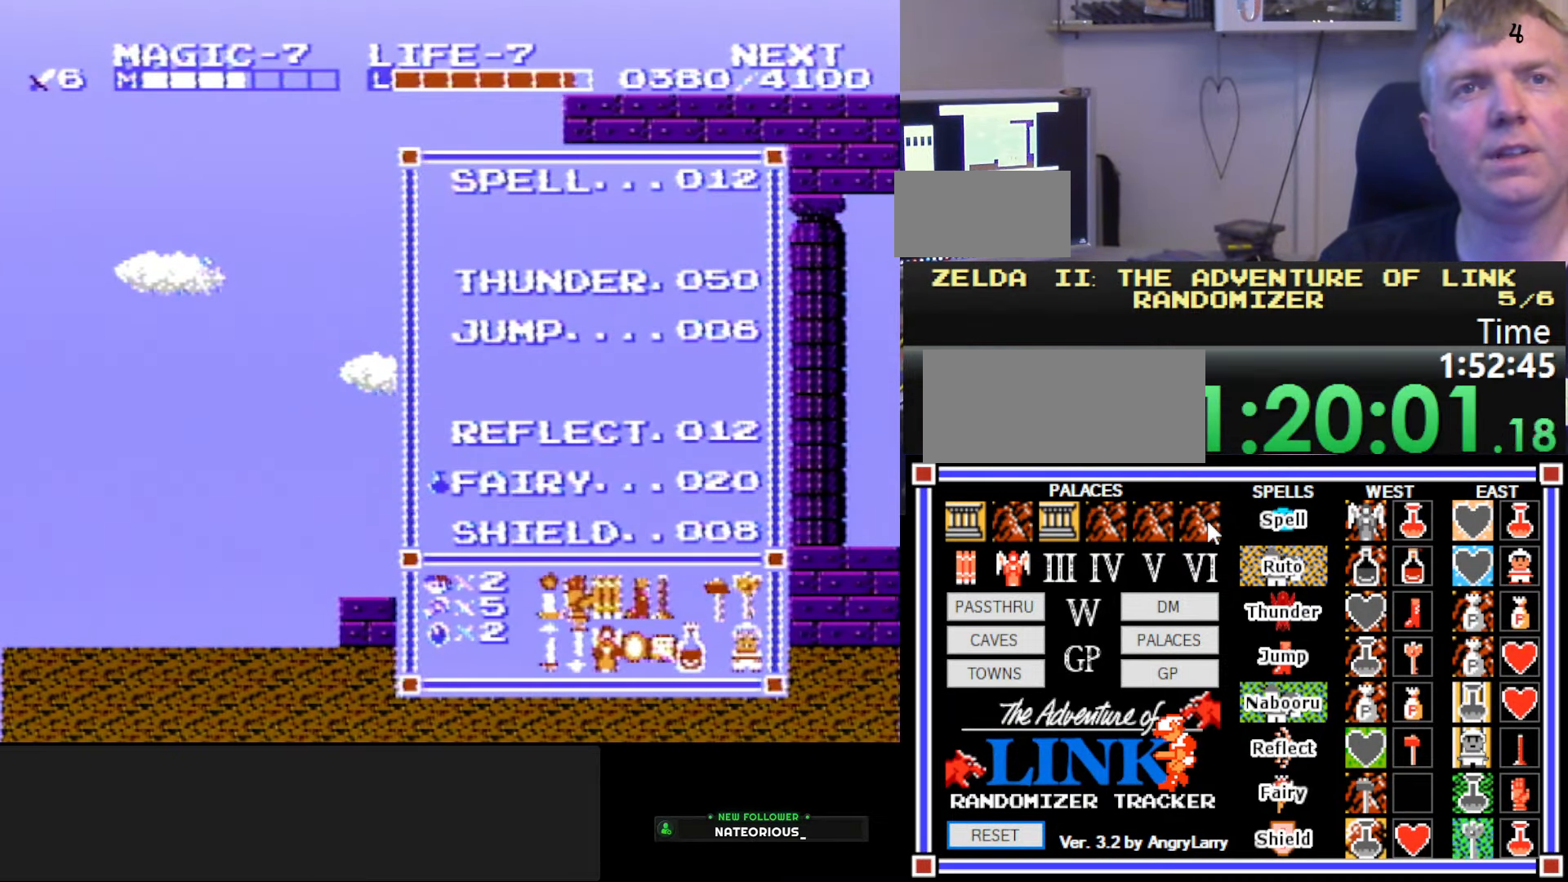
{"buttons": [], "events": []}
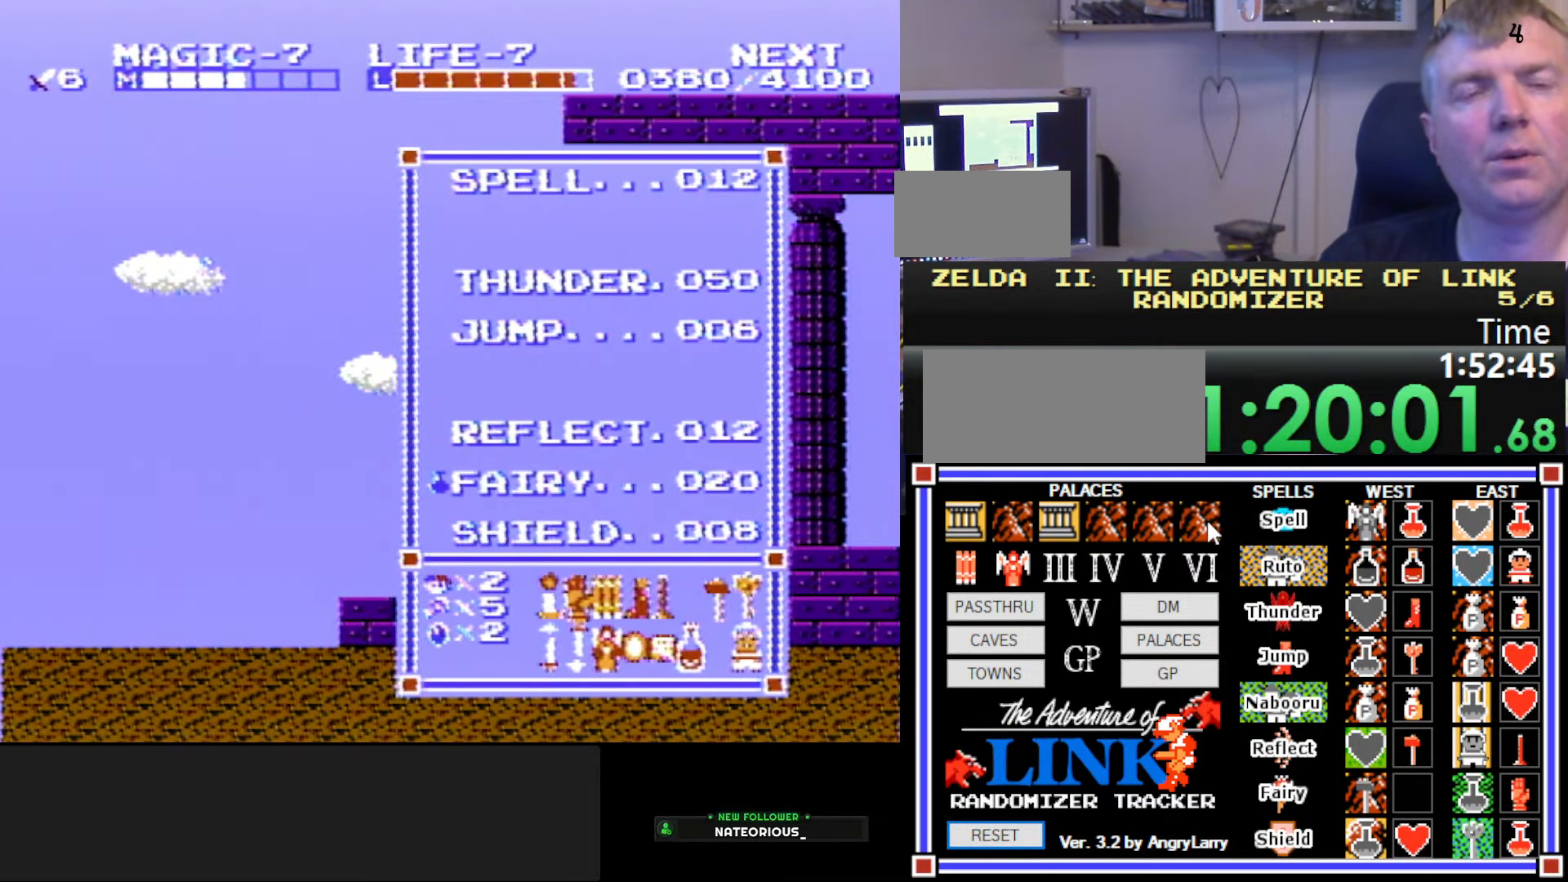
{"buttons": ["DPAD_RIGHT"], "events": [[50, "DPAD_RIGHT", "down"], [50, "START", "down"], [216, "START", "up"]]}
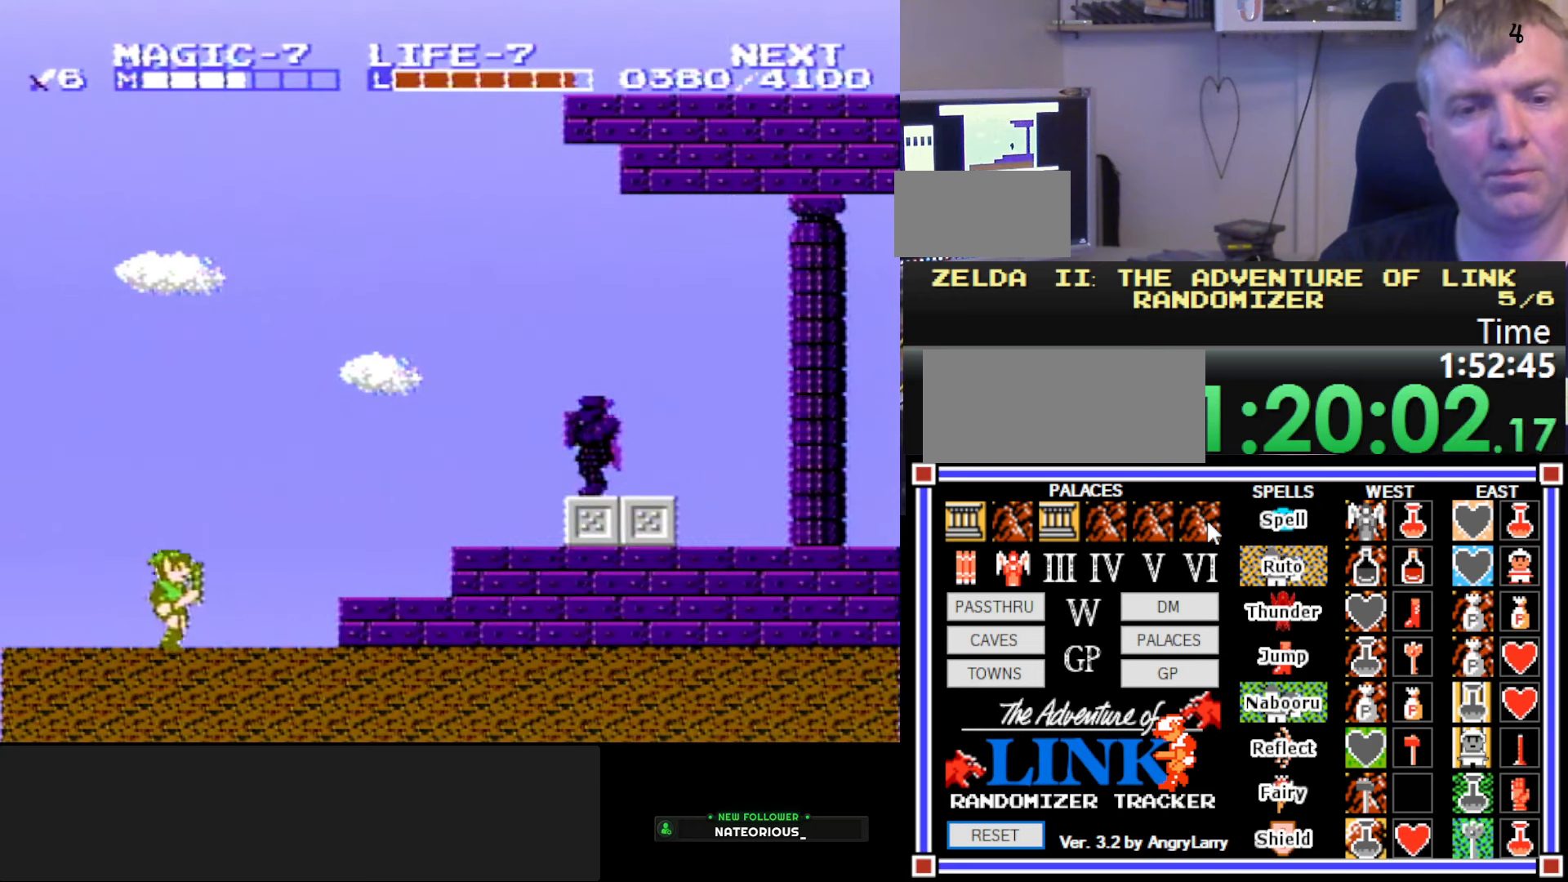
{"buttons": ["DPAD_RIGHT"], "events": [[116, "A", "down"], [250, "A", "up"]]}
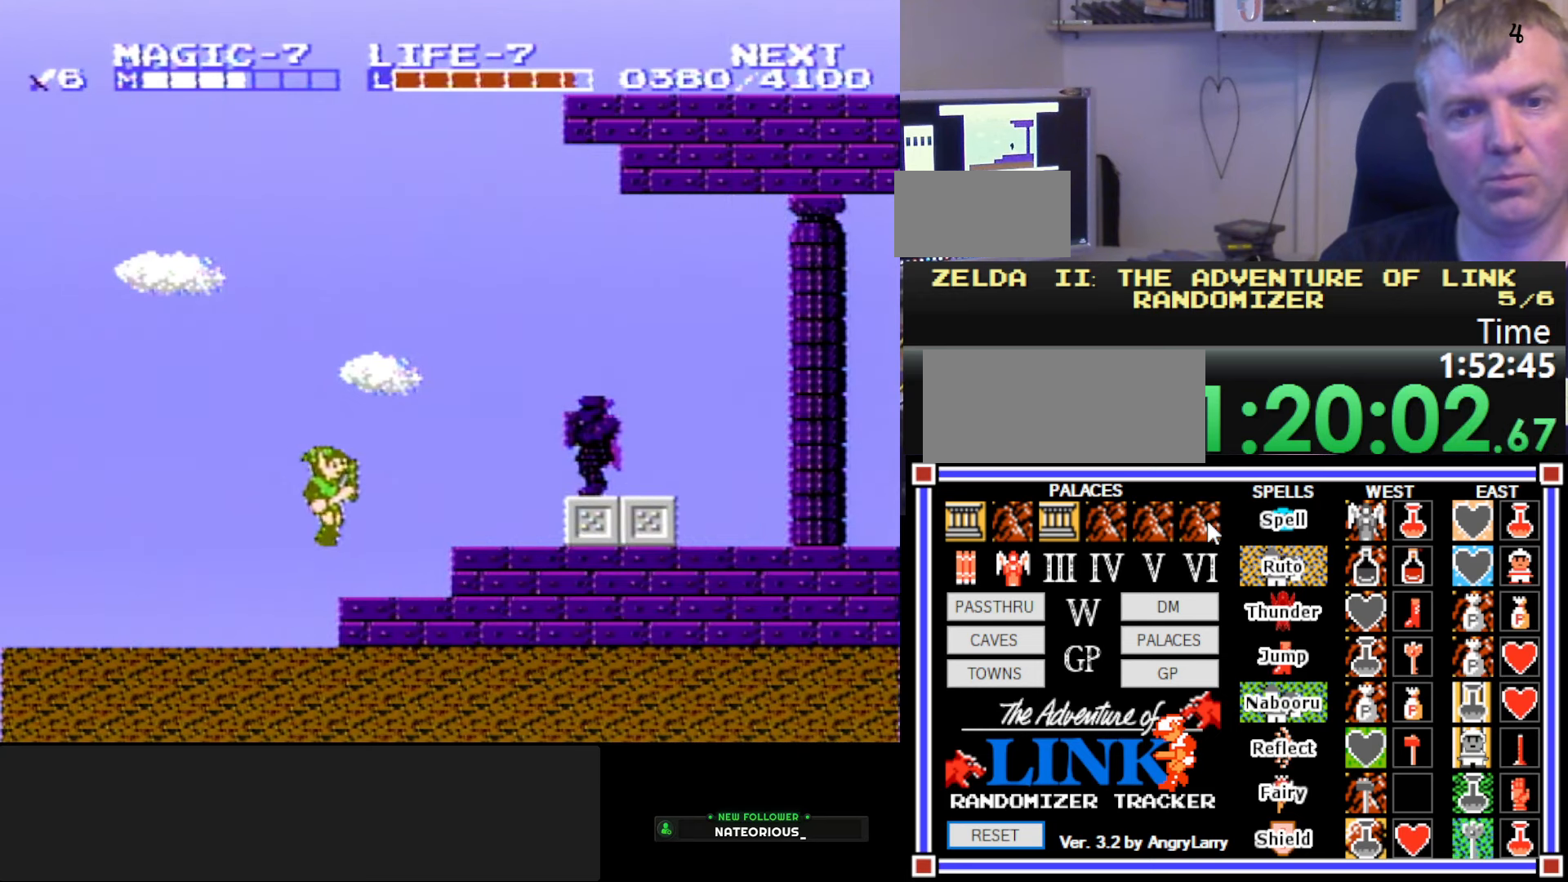
{"buttons": [], "events": [[250, "A", "down"], [400, "A", "up"], [500, "DPAD_RIGHT", "up"]]}
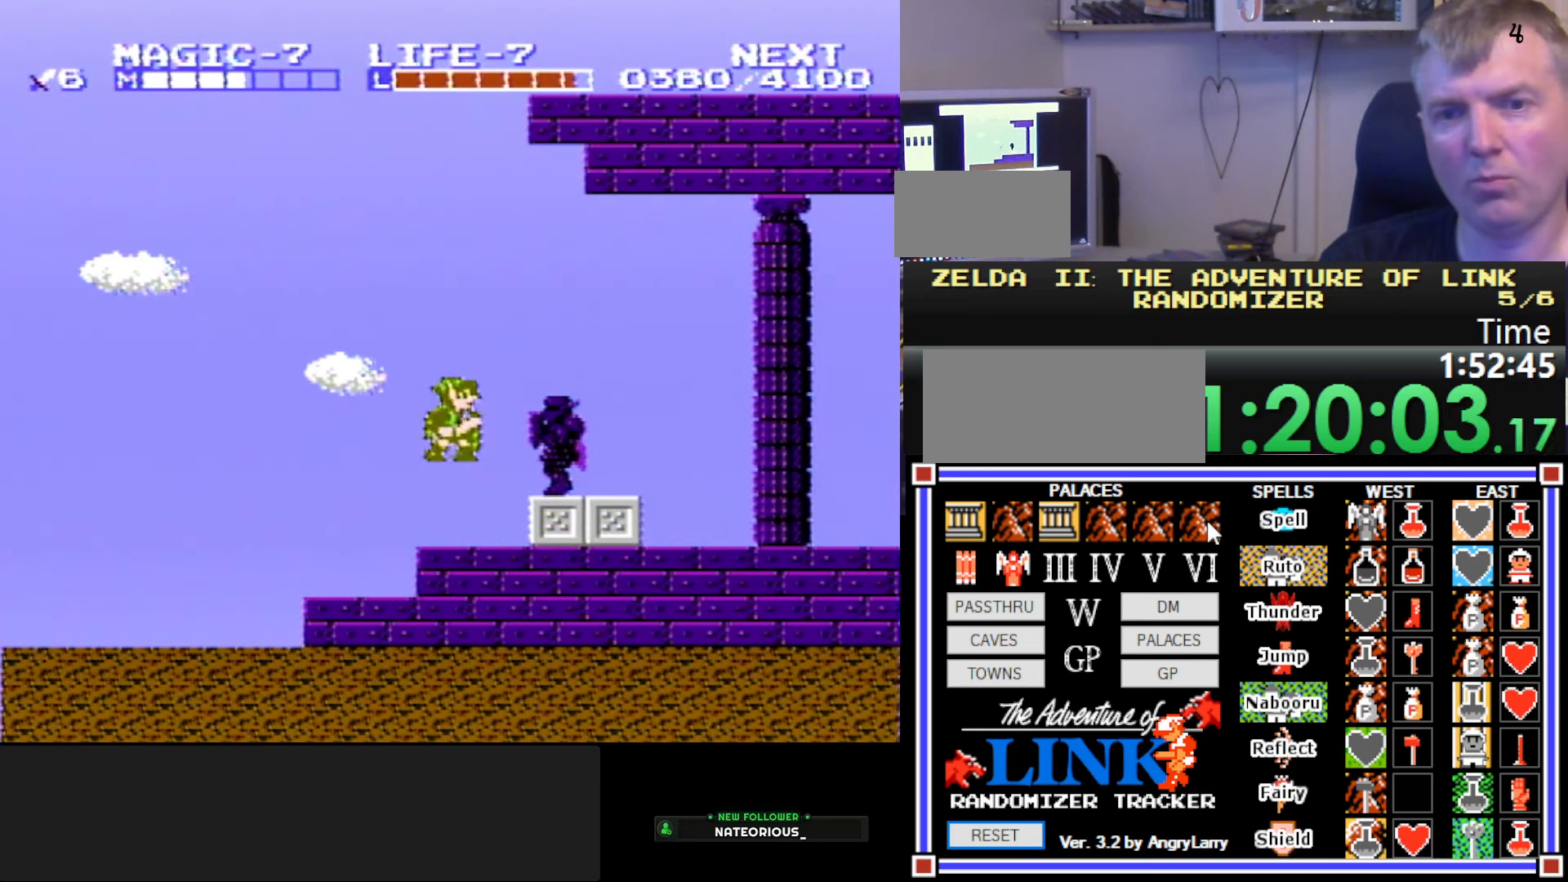
{"buttons": [], "events": [[66, "DPAD_LEFT", "down"], [216, "DPAD_LEFT", "up"]]}
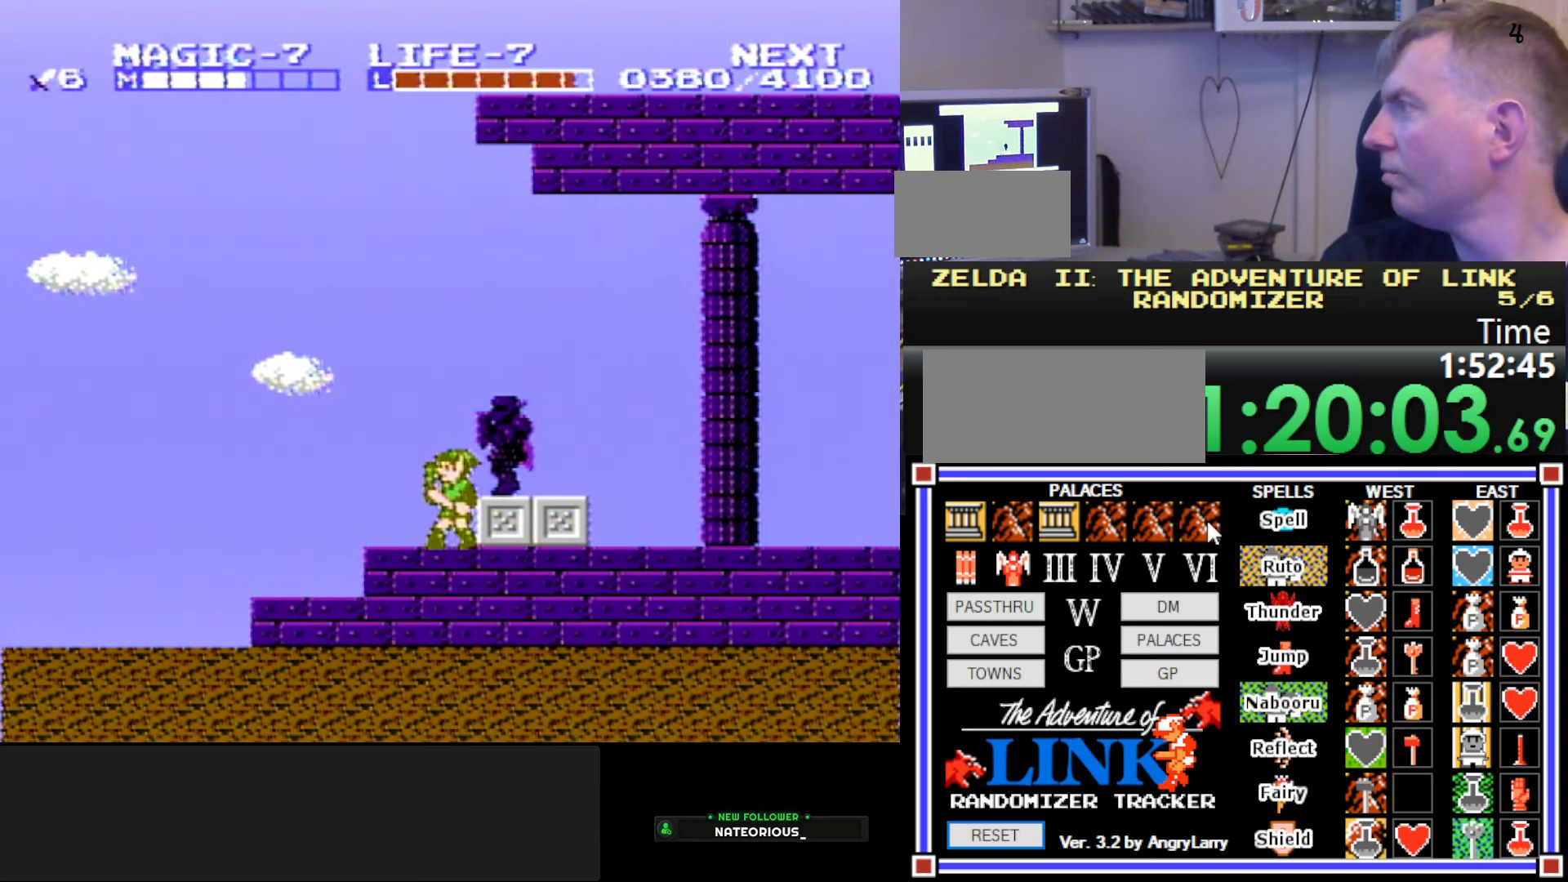
{"buttons": [], "events": []}
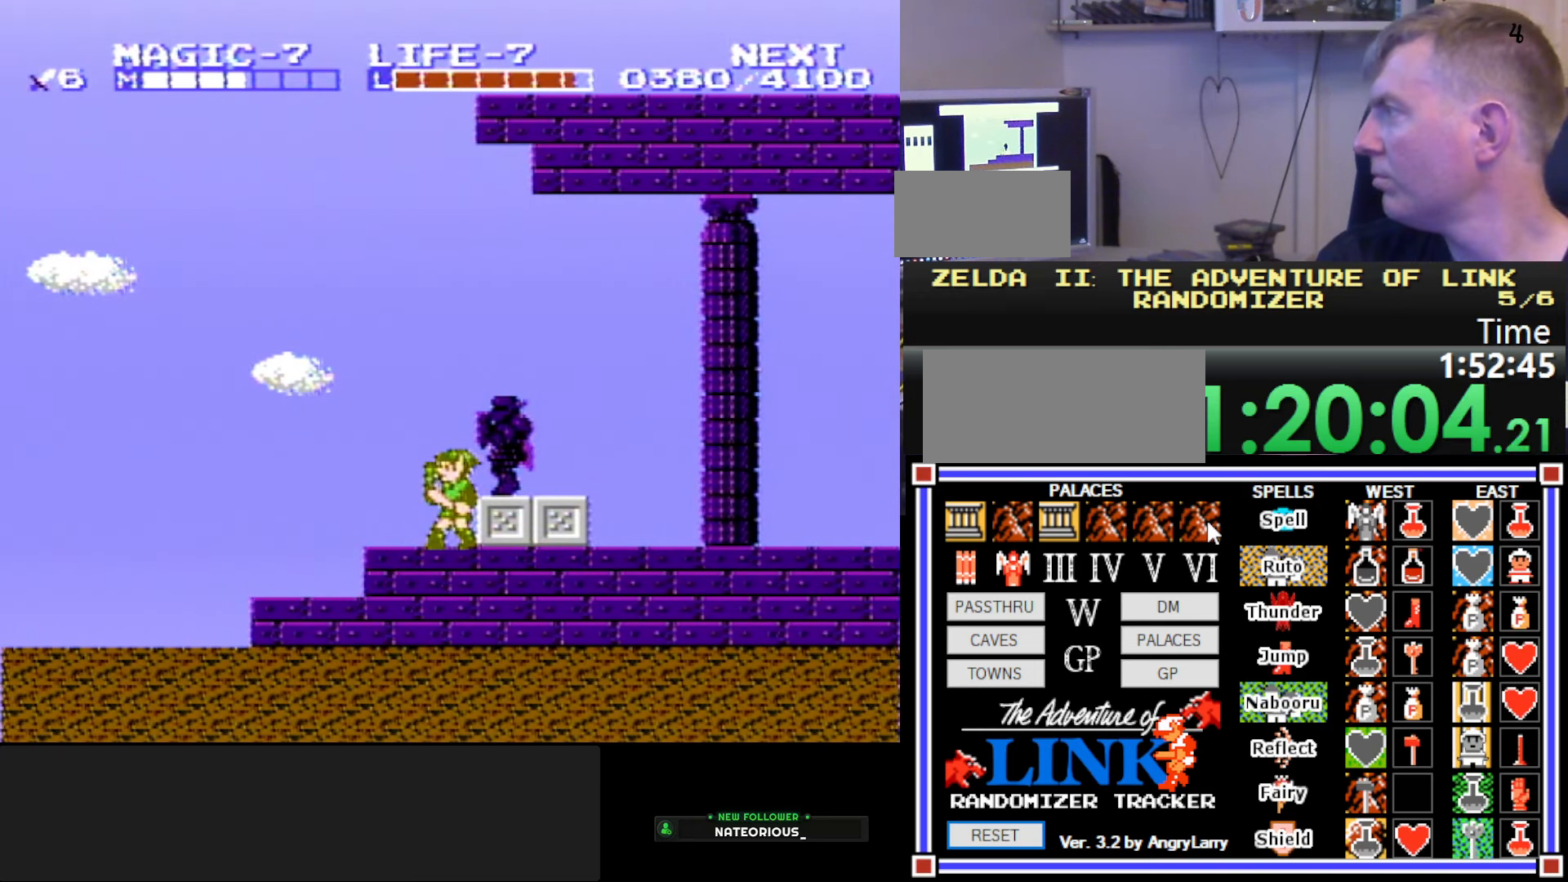
{"buttons": [], "events": []}
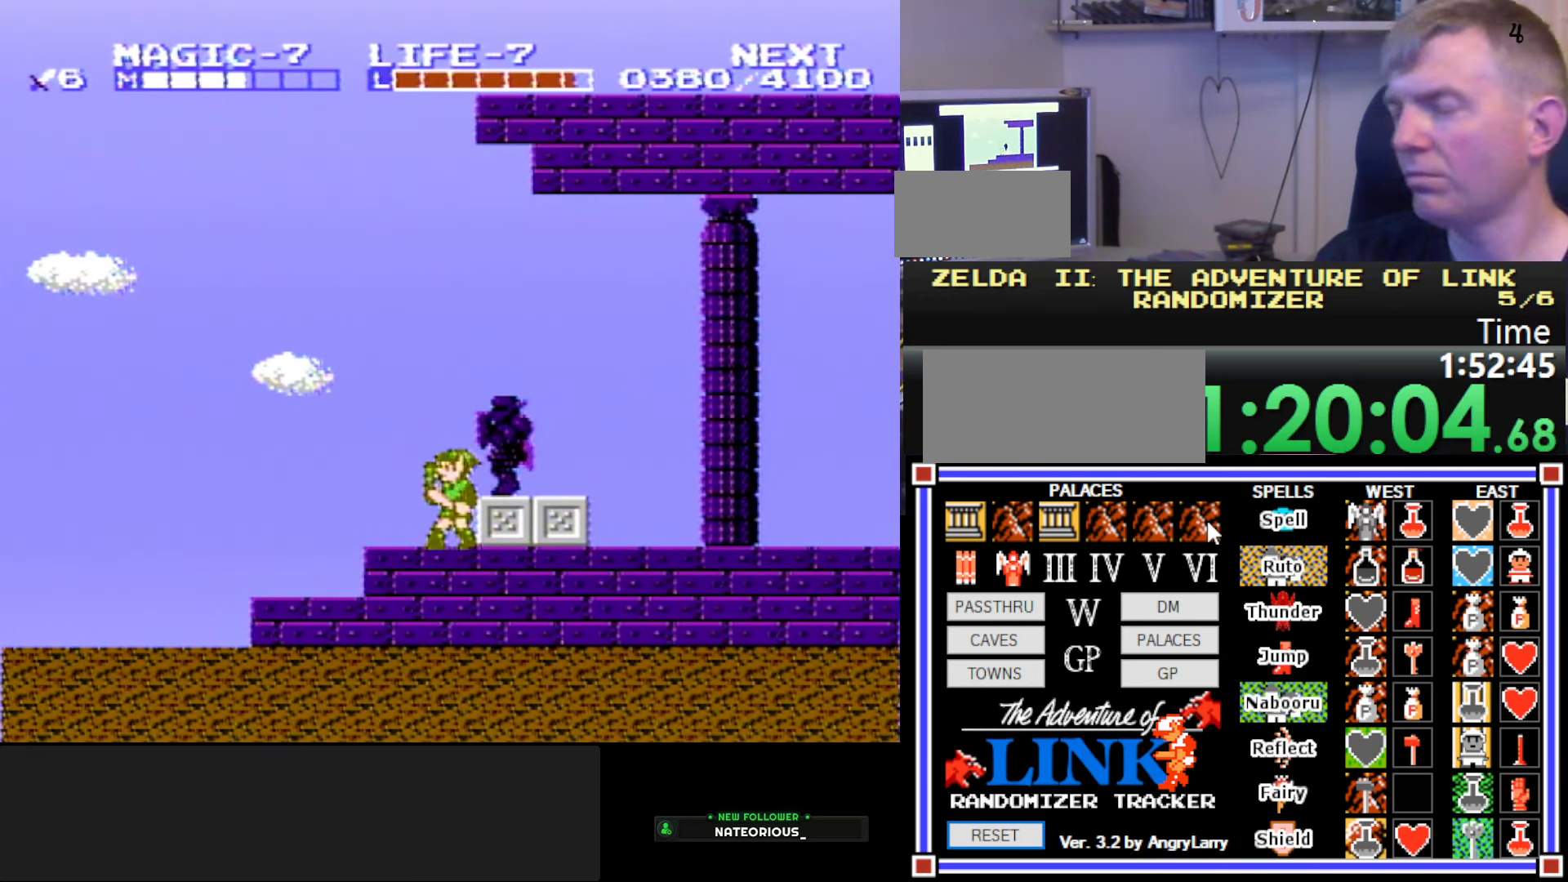
{"buttons": [], "events": []}
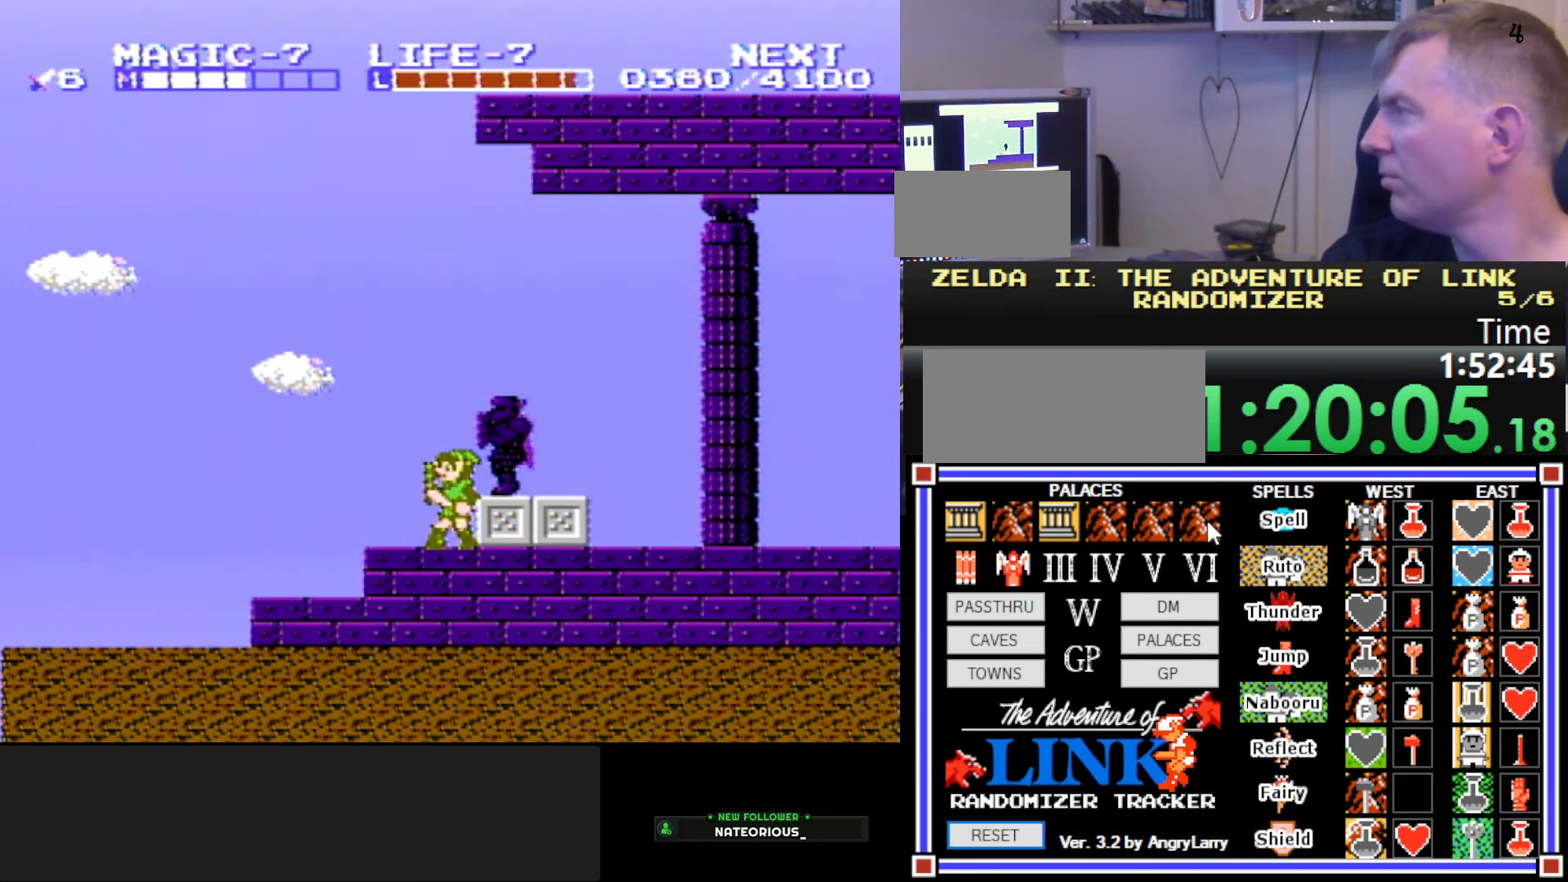
{"buttons": [], "events": []}
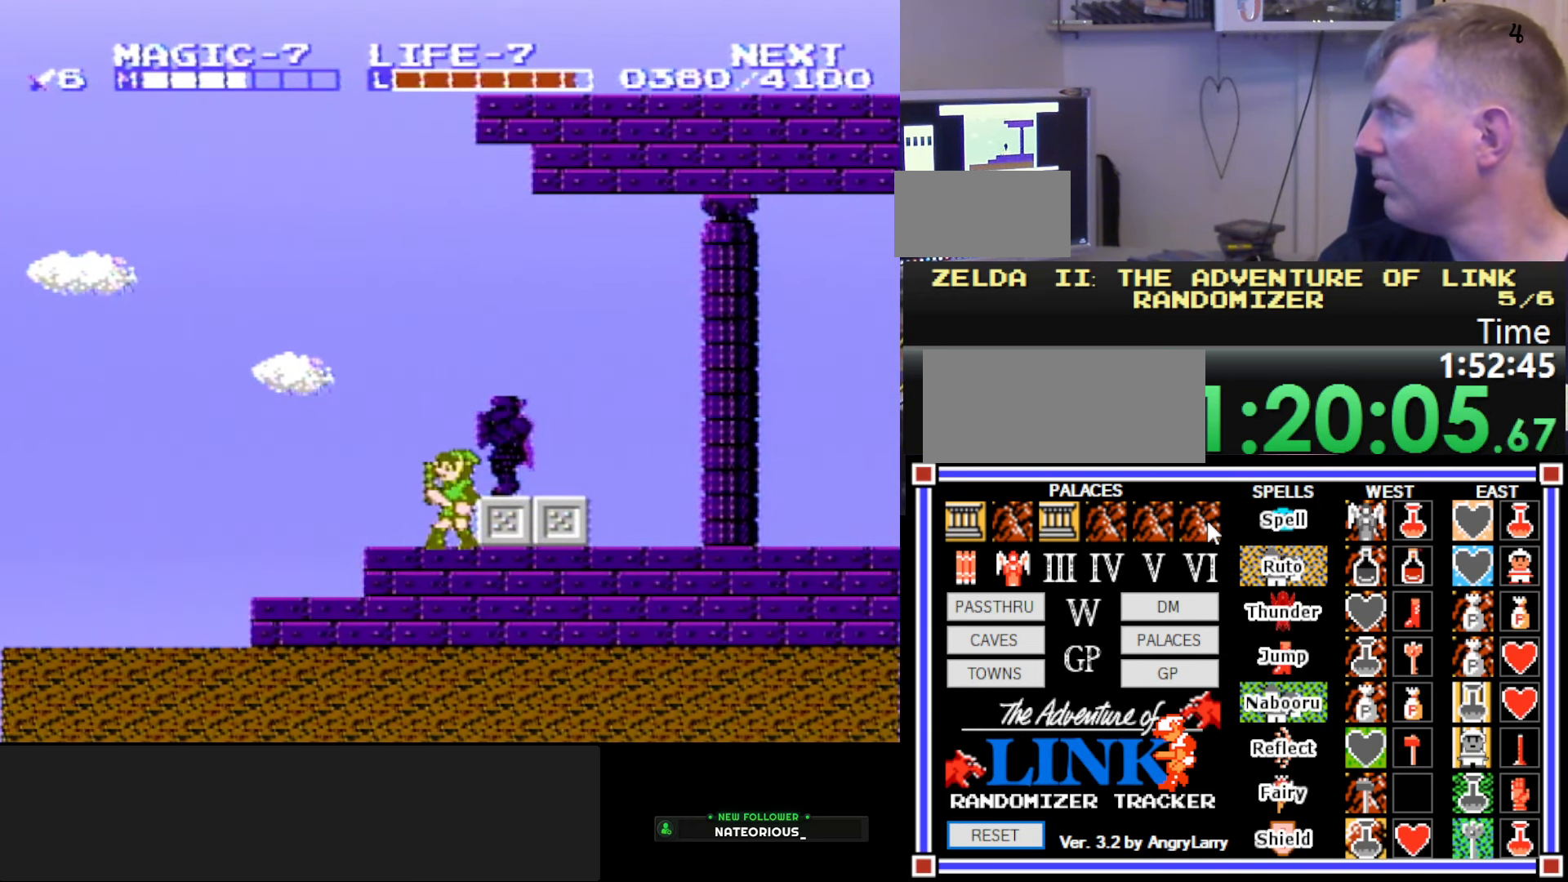
{"buttons": [], "events": []}
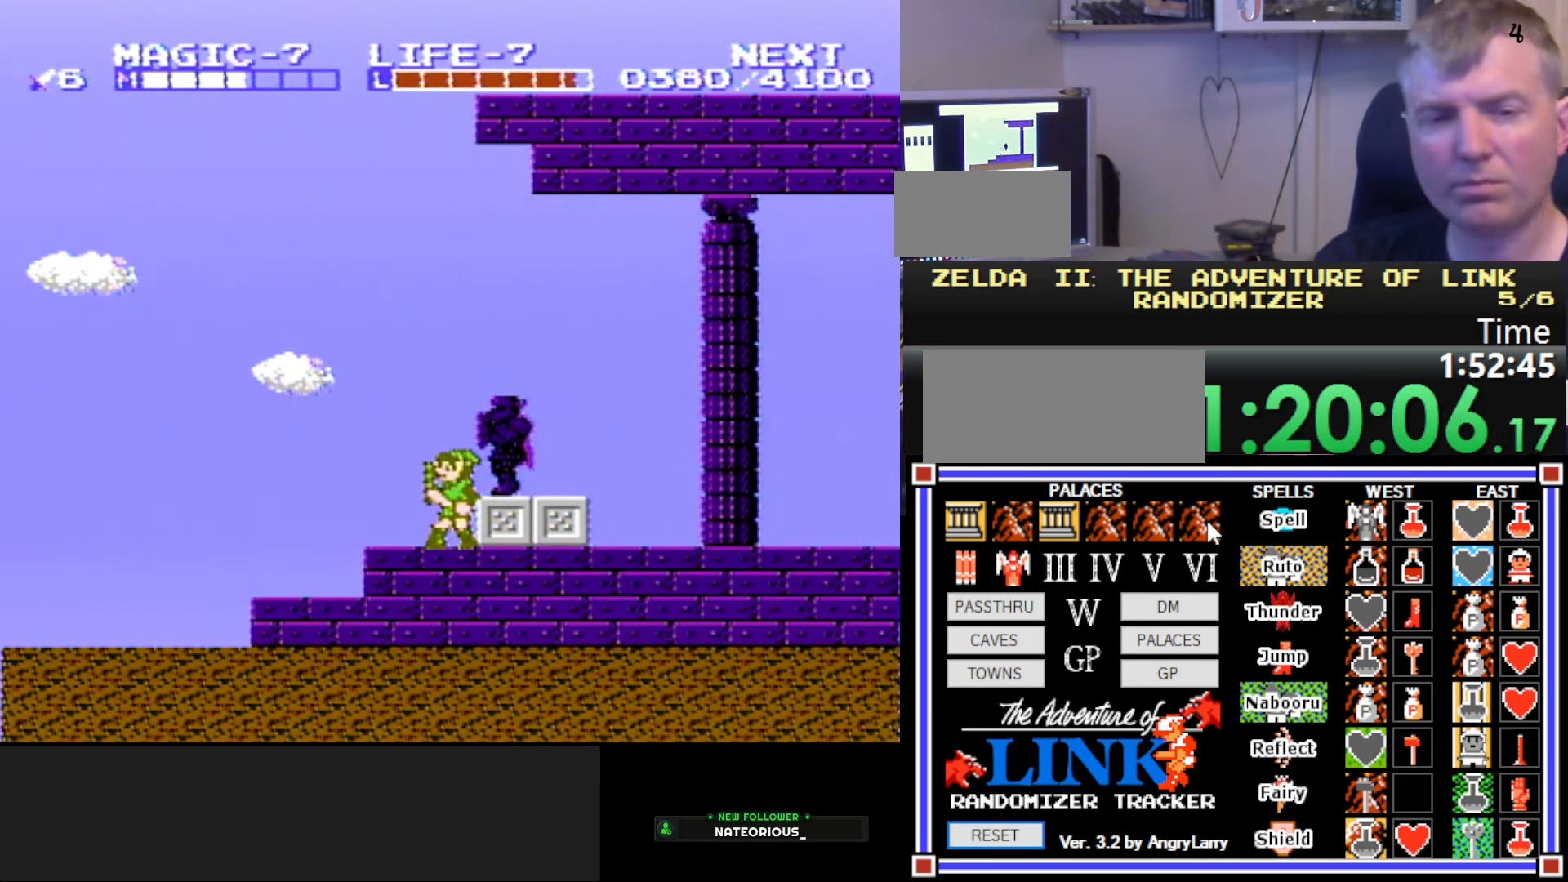
{"buttons": [], "events": []}
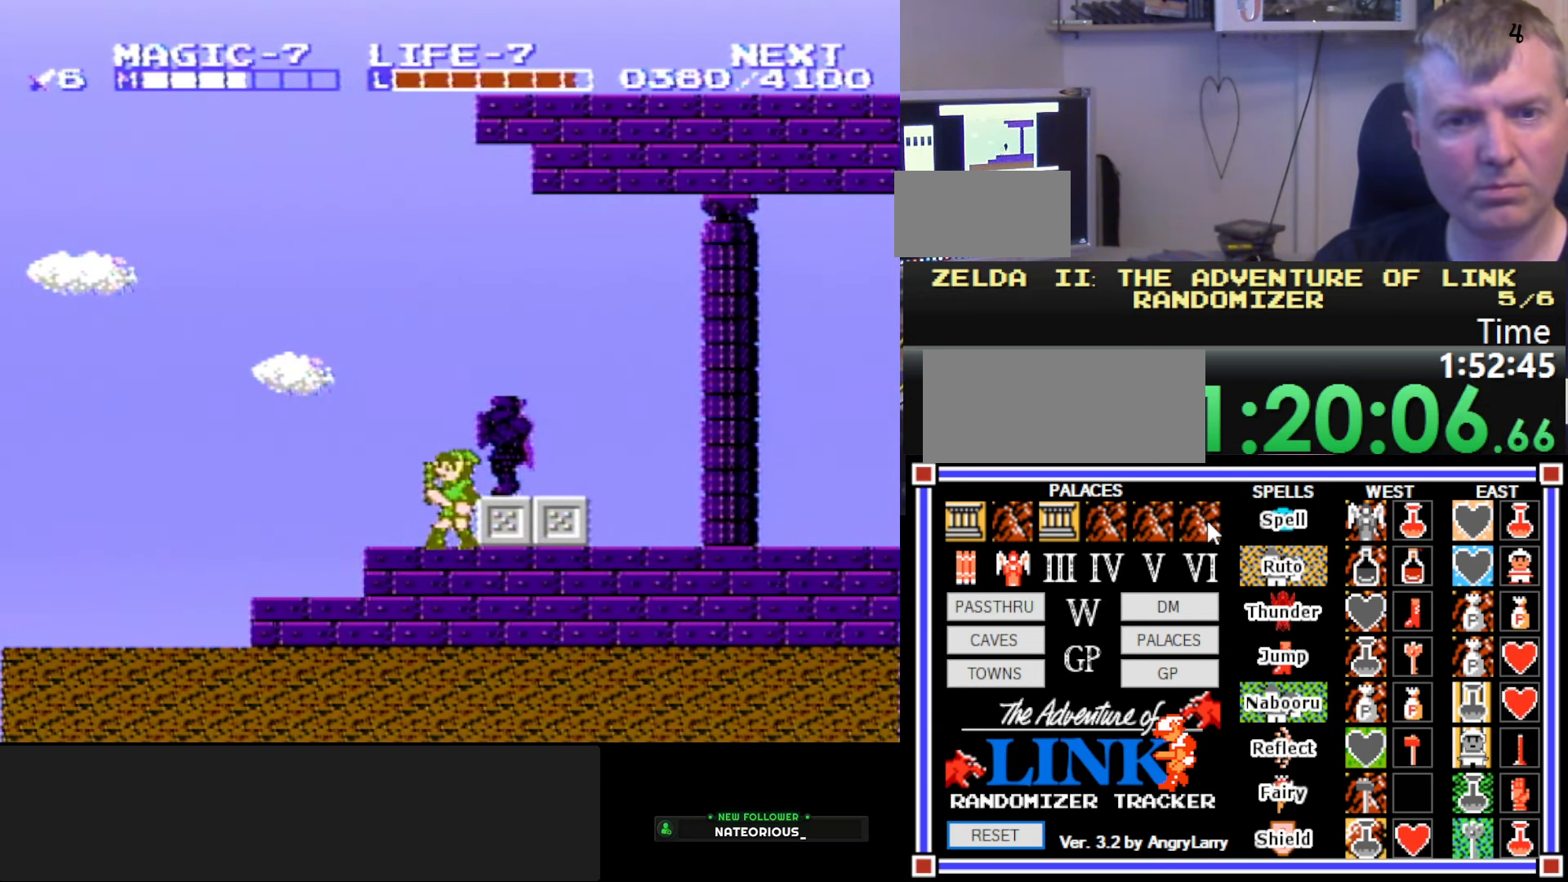
{"buttons": [], "events": []}